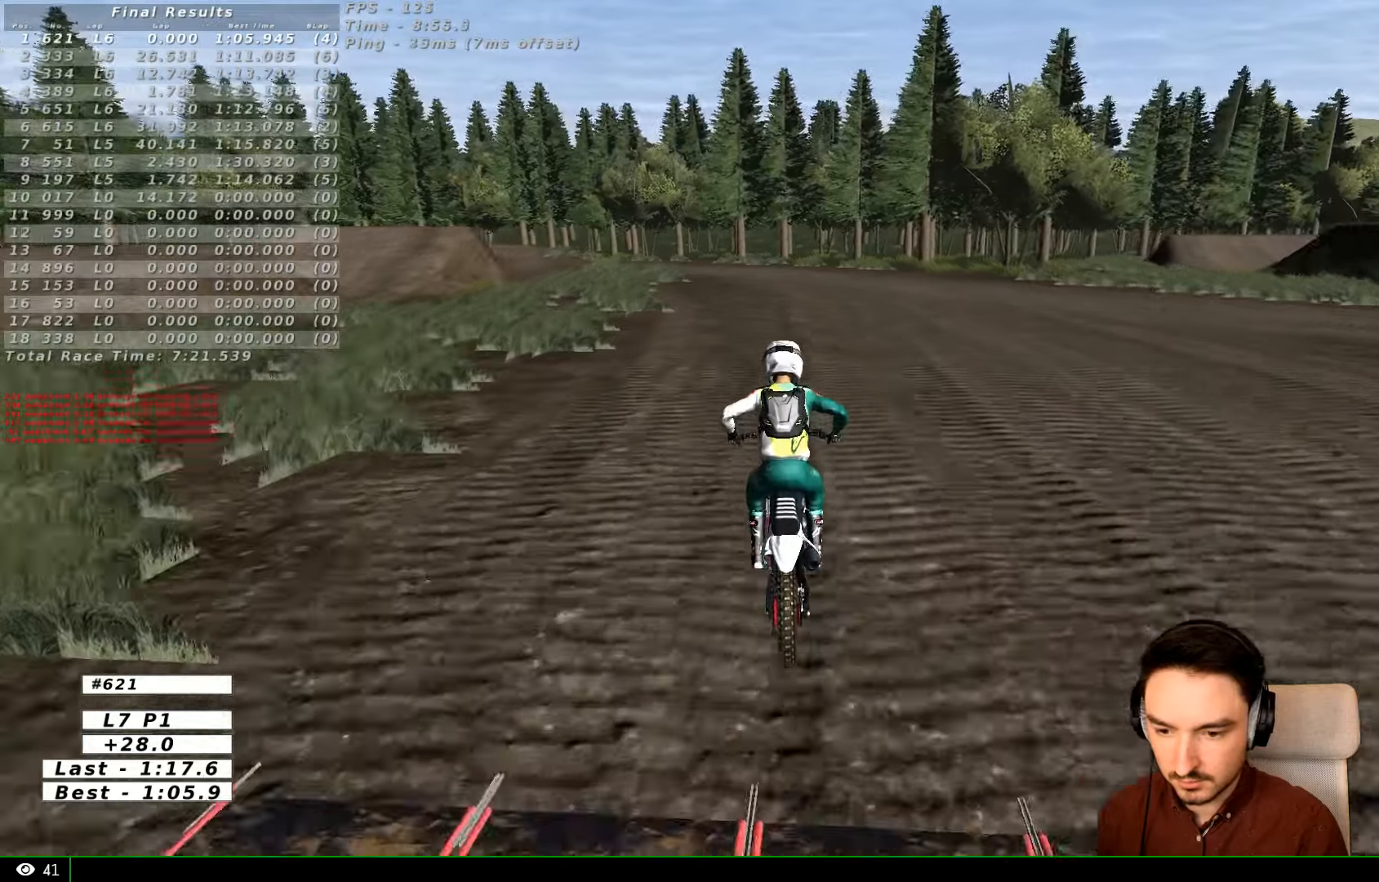
Gameplay with a controller (Xbox layout); each line is a JSON object with the inputs held at the frame after it. "events" lists button and stick changes between this image and that frame as [ms after this image, input, new state], when the widget could be followed in between. Not read: L3 R3.
{"buttons": ["R2"], "left_stick": "up", "right_stick": "center", "events": []}
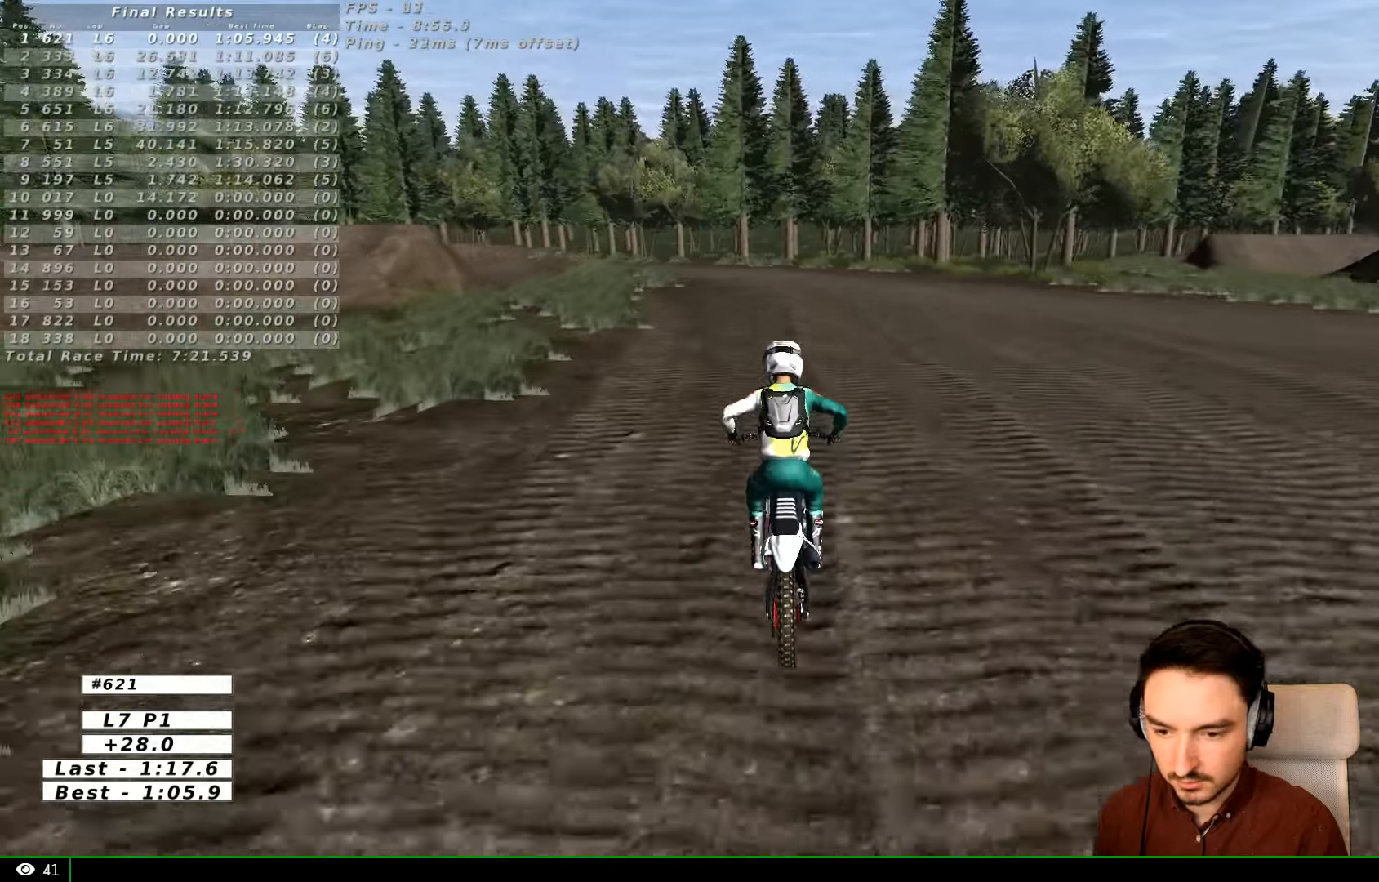
{"buttons": ["R2"], "left_stick": "up", "right_stick": "center", "events": []}
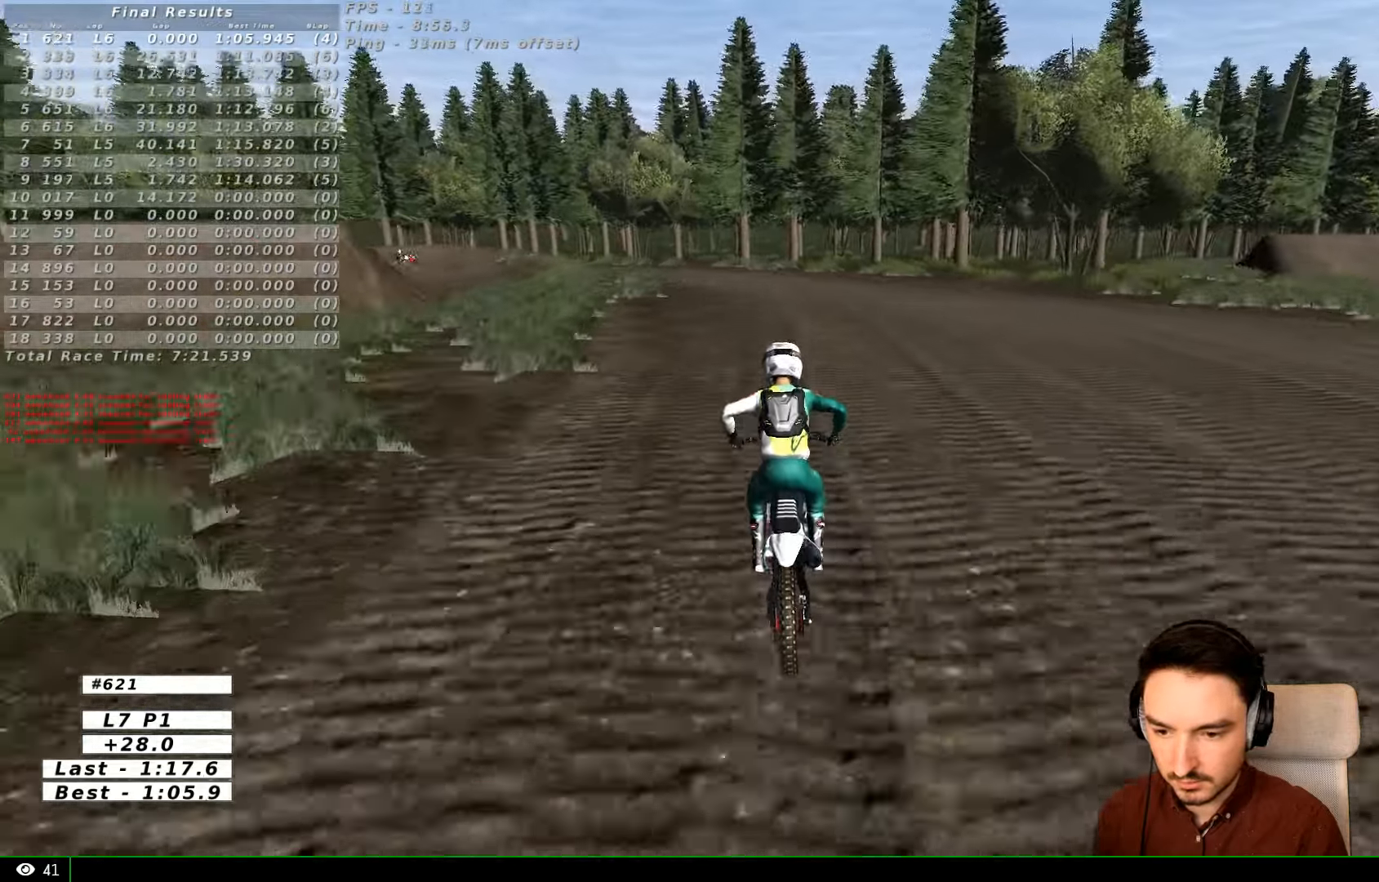
{"buttons": ["R2"], "left_stick": "up", "right_stick": "center", "events": []}
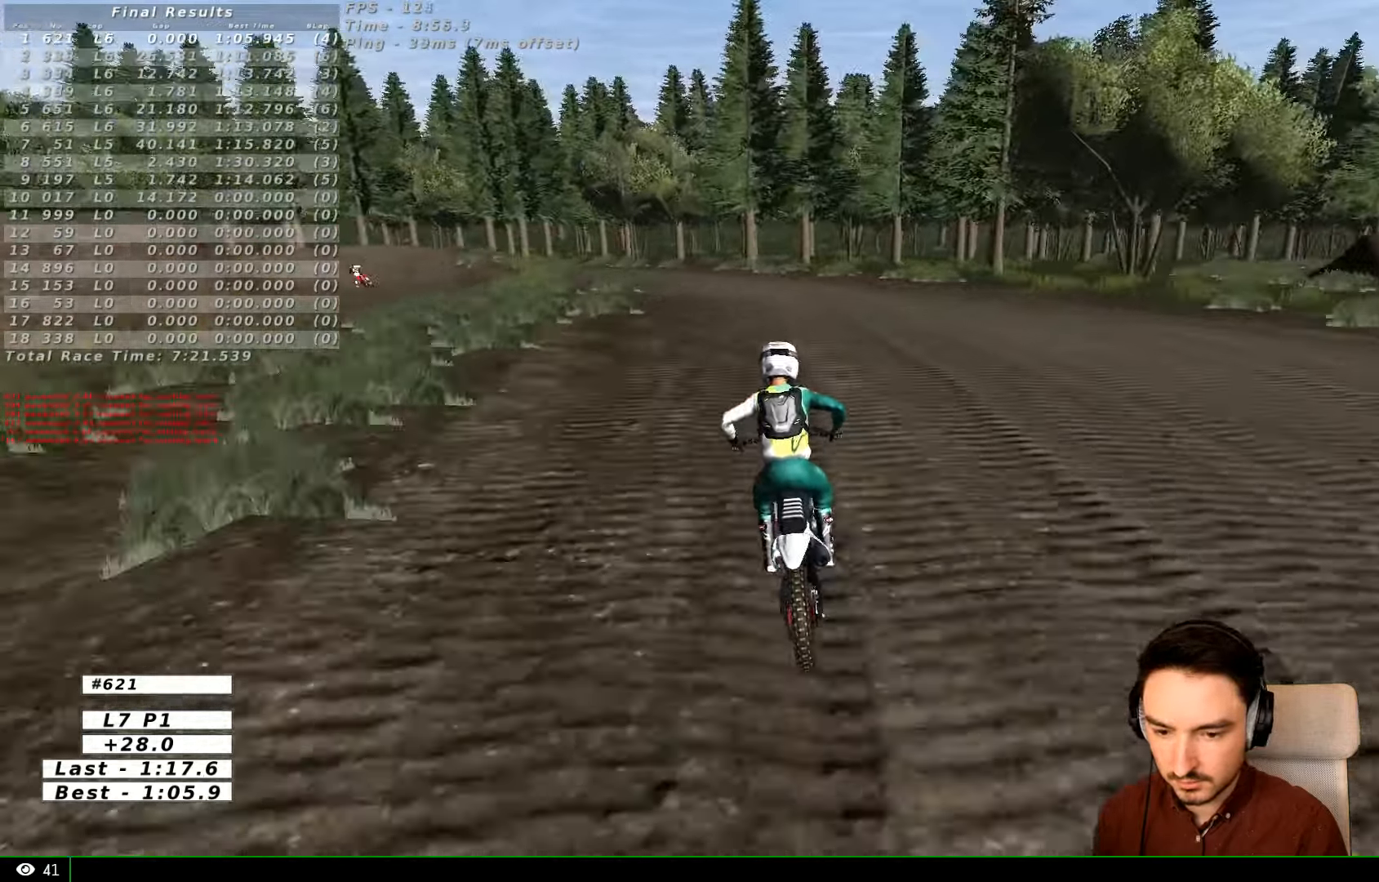
{"buttons": ["R2"], "left_stick": "center", "right_stick": "center", "events": [[267, "B", "down"], [367, "B", "up"], [500, "left_stick", "center"]]}
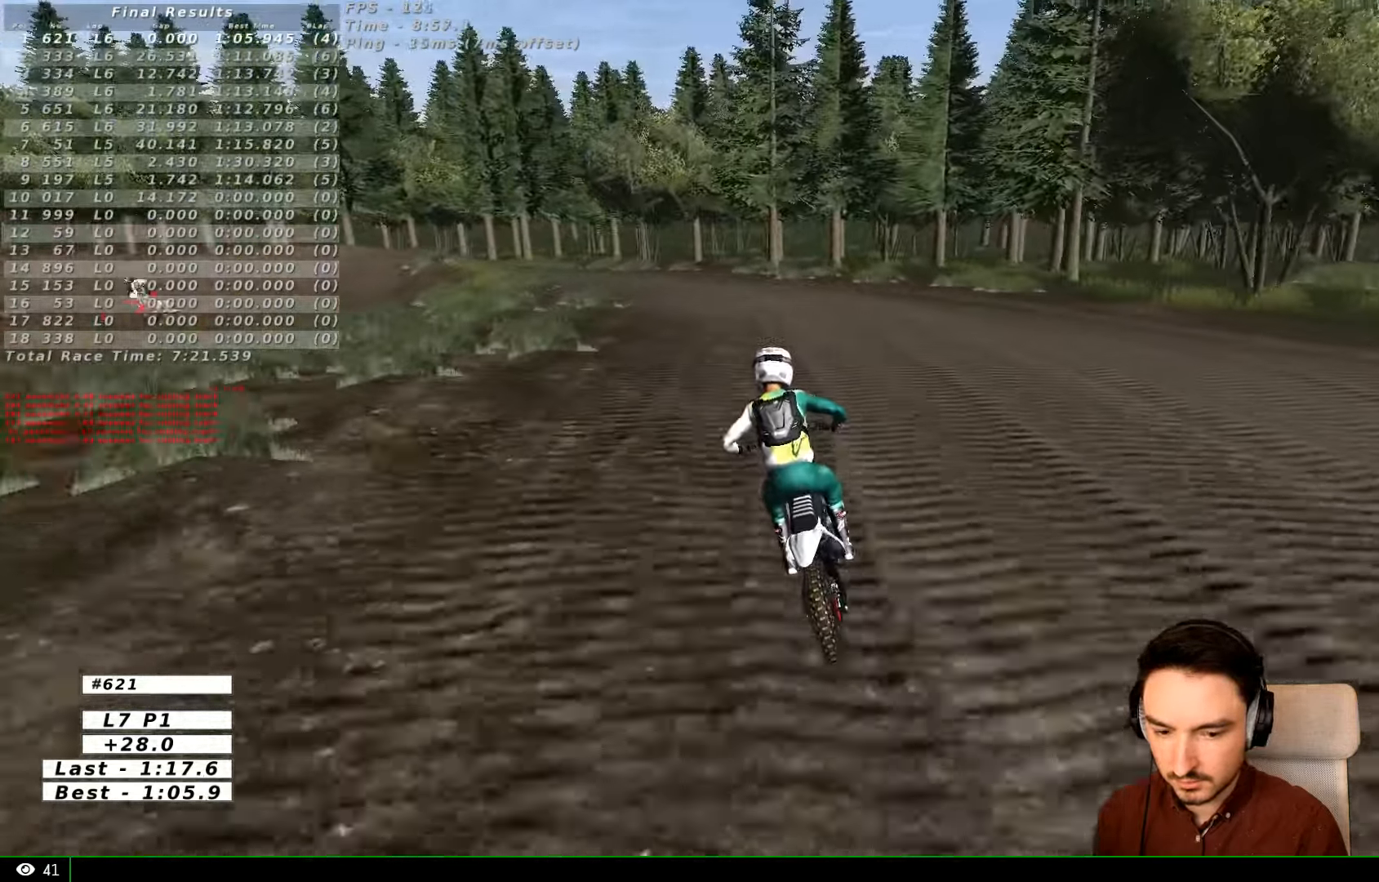
{"buttons": ["A", "L2"], "left_stick": "down", "right_stick": "center", "events": [[367, "left_stick", "down"], [400, "A", "down"], [400, "L2", "down"], [400, "R2", "up"]]}
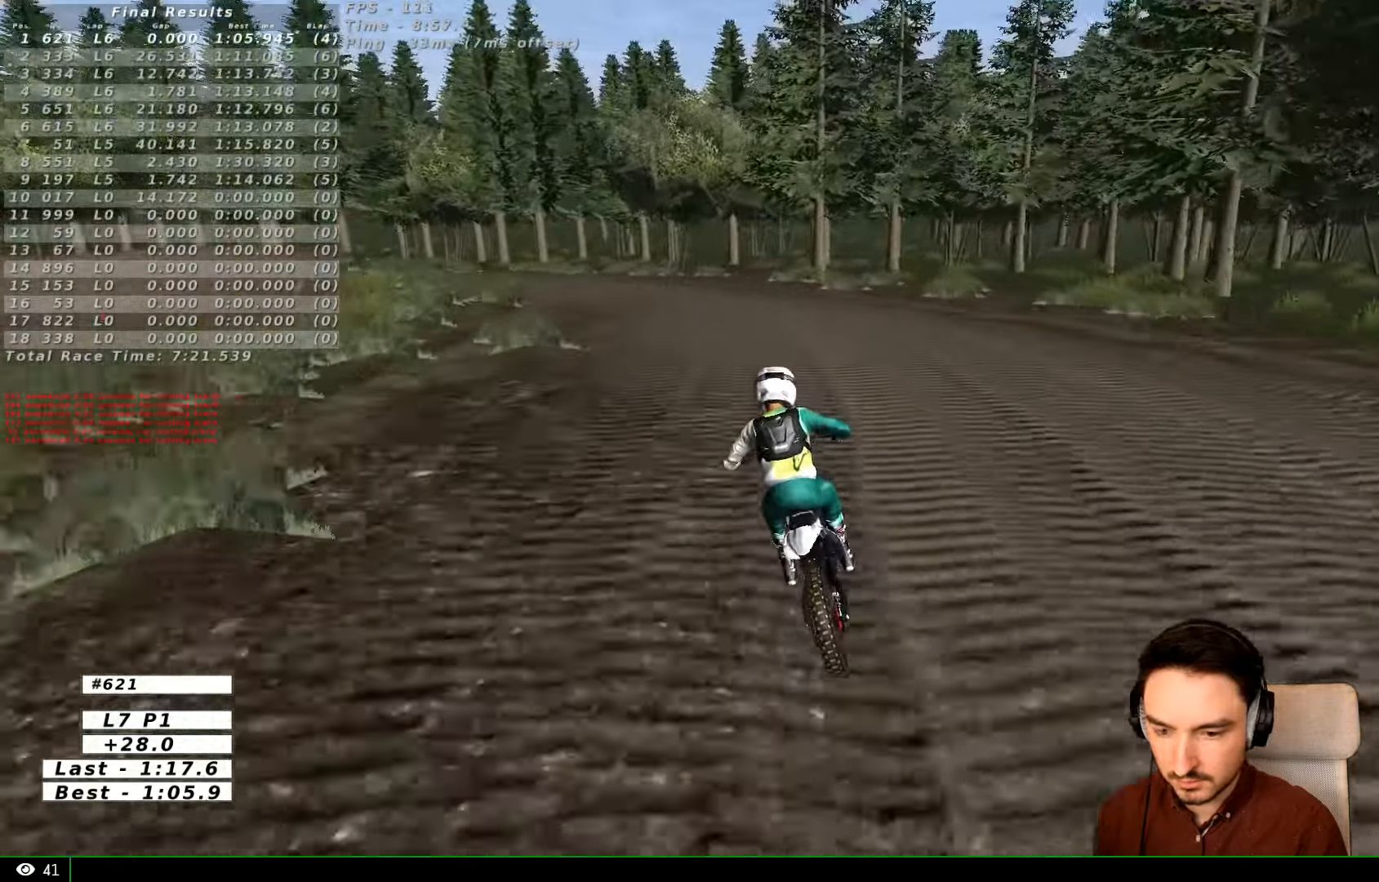
{"buttons": ["A", "L2"], "left_stick": "down", "right_stick": "center", "events": [[200, "X", "down"], [333, "X", "up"]]}
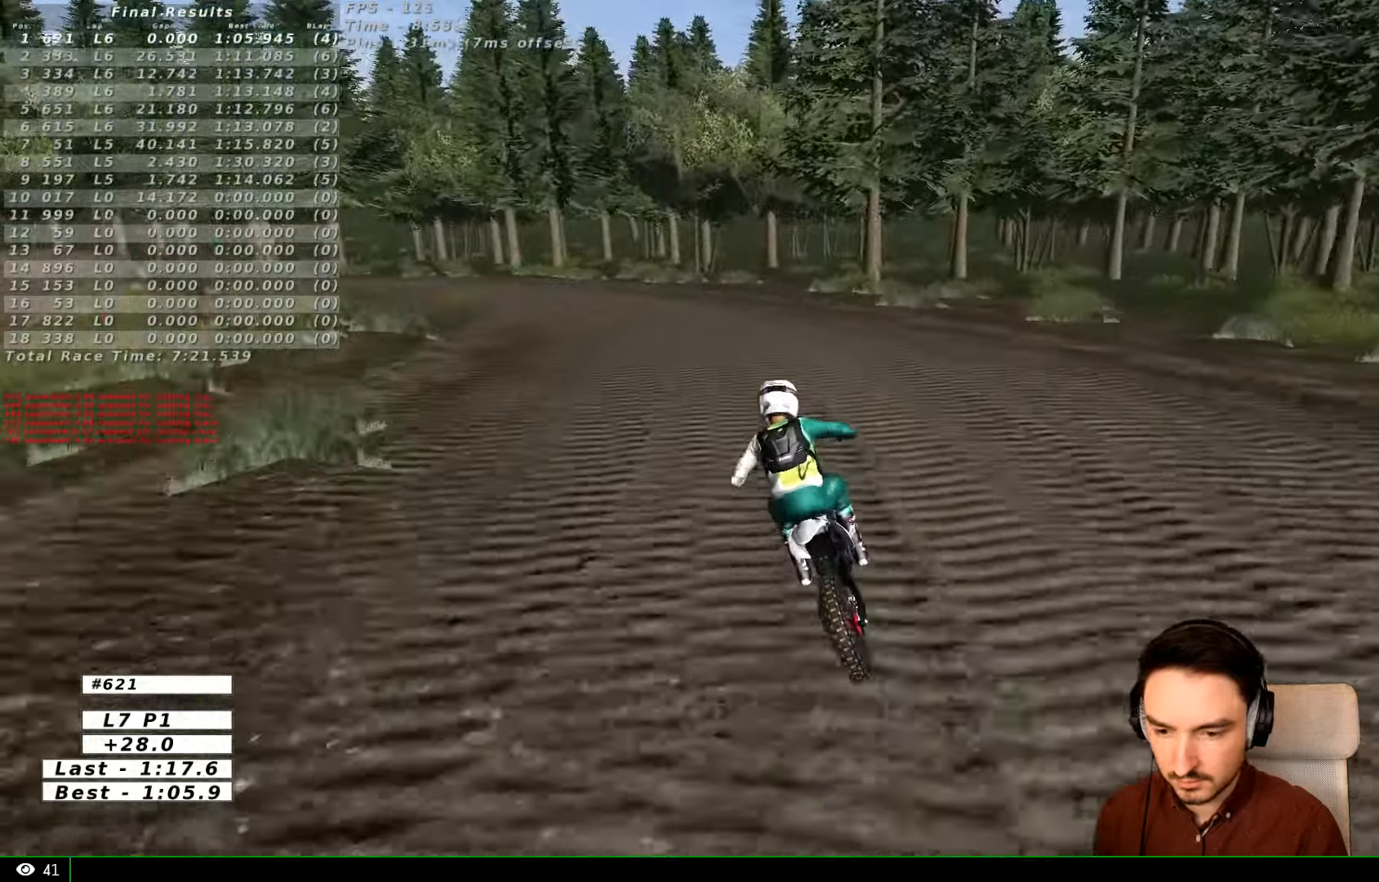
{"buttons": ["A", "L2"], "left_stick": "down", "right_stick": "center", "events": [[167, "X", "down"], [267, "X", "up"]]}
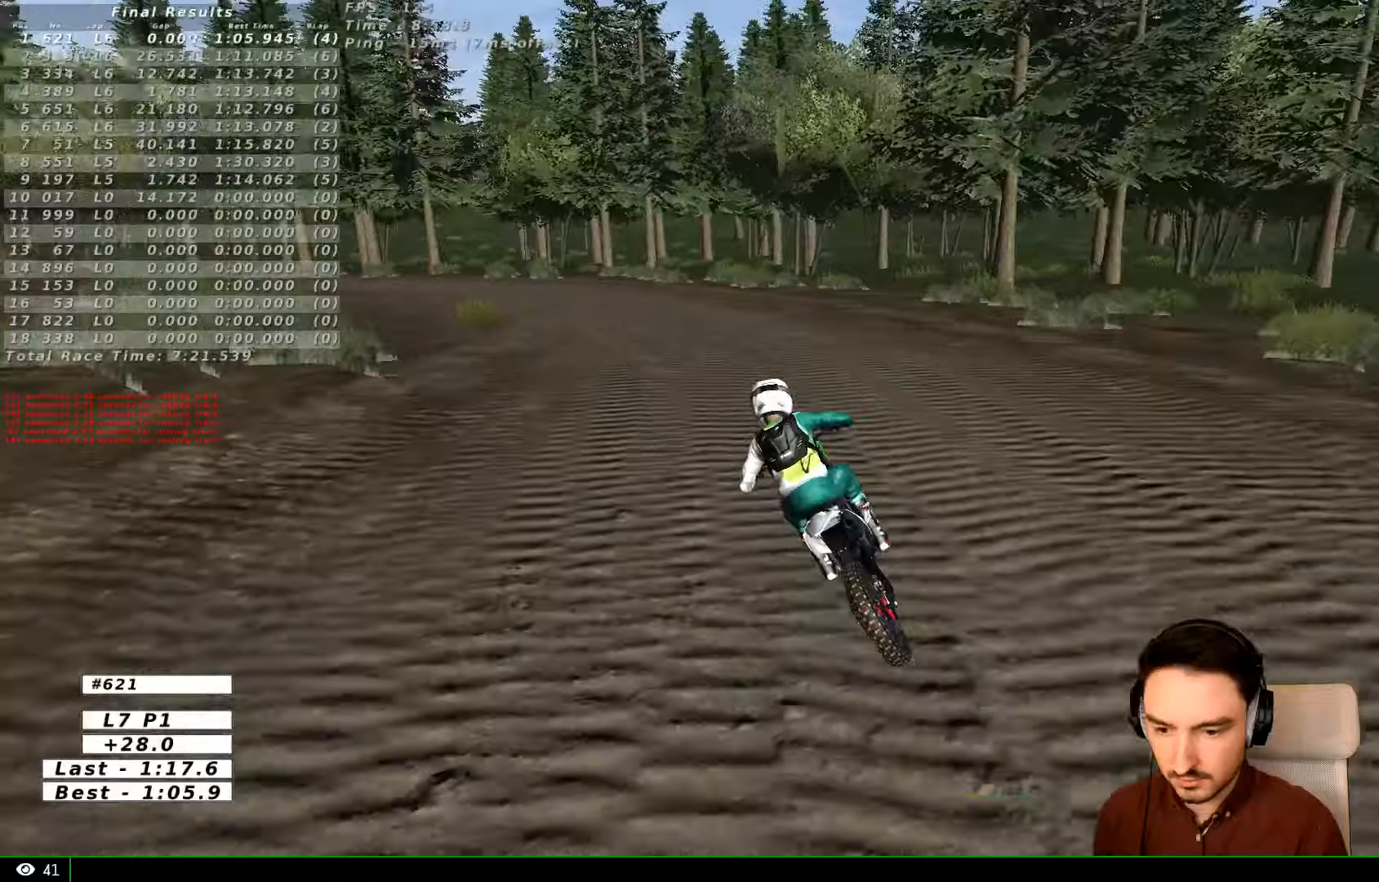
{"buttons": ["L1"], "left_stick": "center", "right_stick": "center", "events": [[366, "A", "up"], [366, "L1", "down"], [366, "L2", "up"], [433, "left_stick", "center"]]}
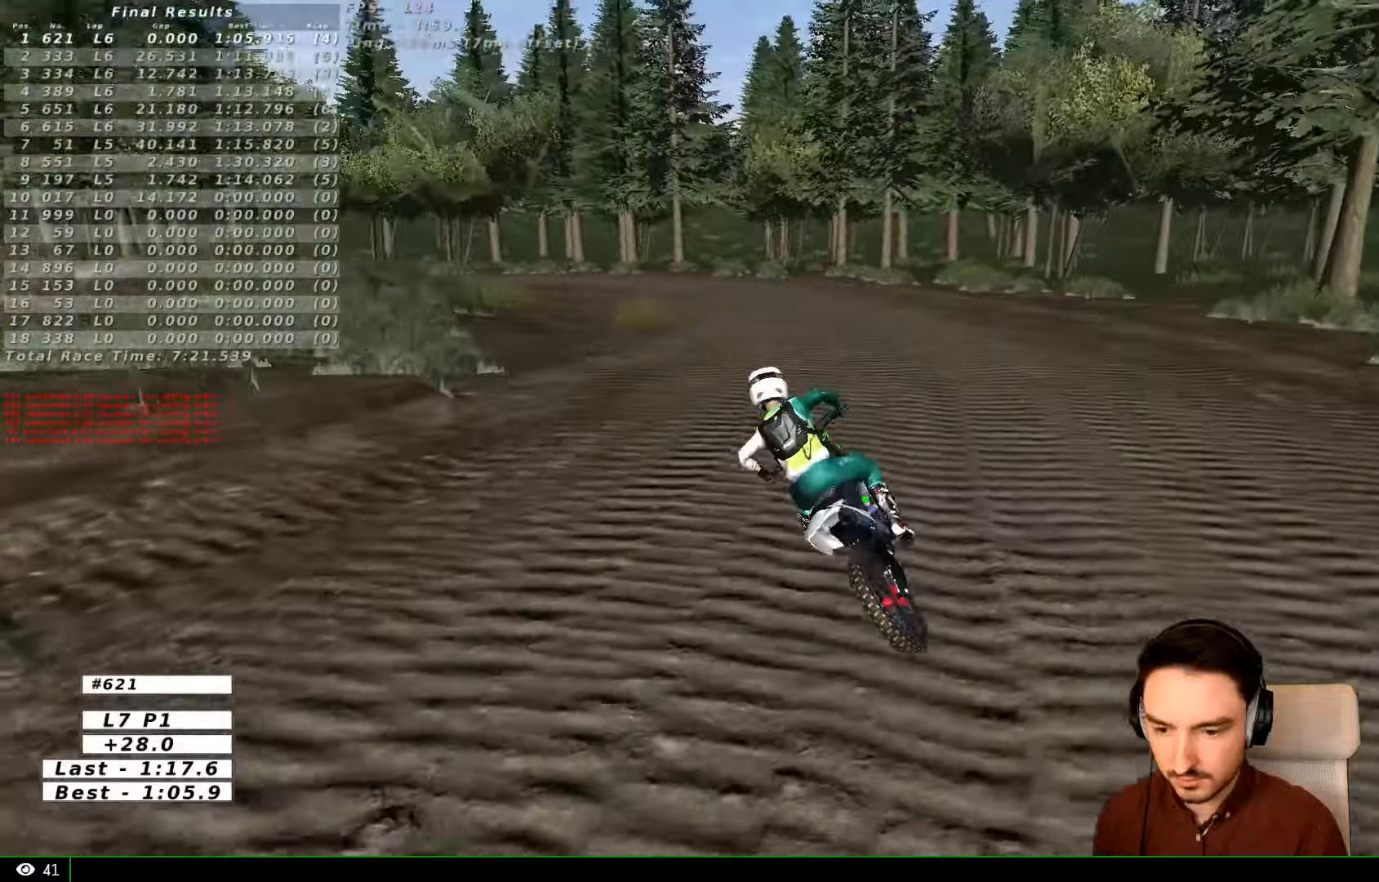
{"buttons": [], "left_stick": "center", "right_stick": "center", "events": [[400, "L1", "up"]]}
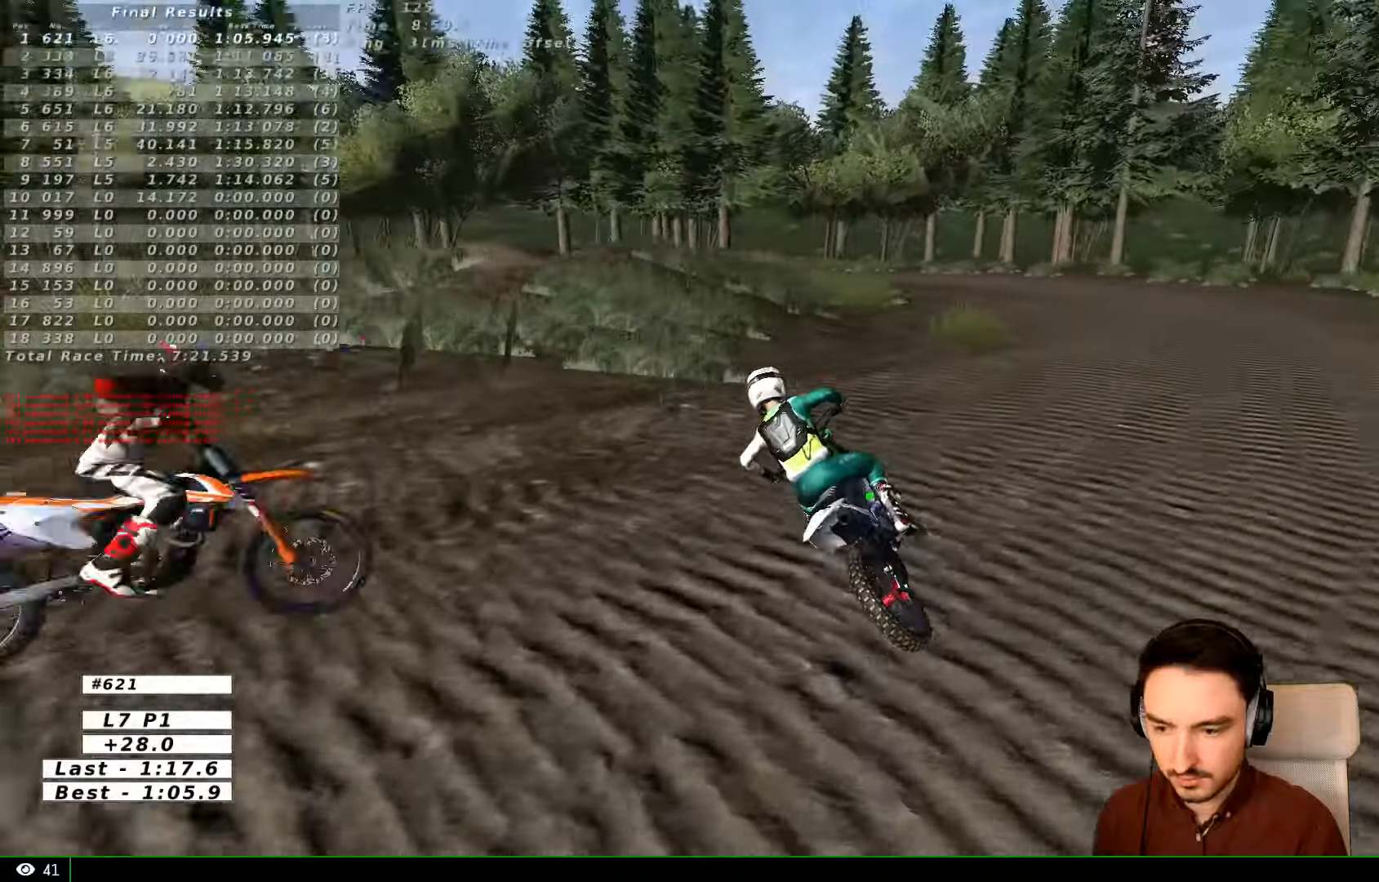
{"buttons": [], "left_stick": "center", "right_stick": "center"}
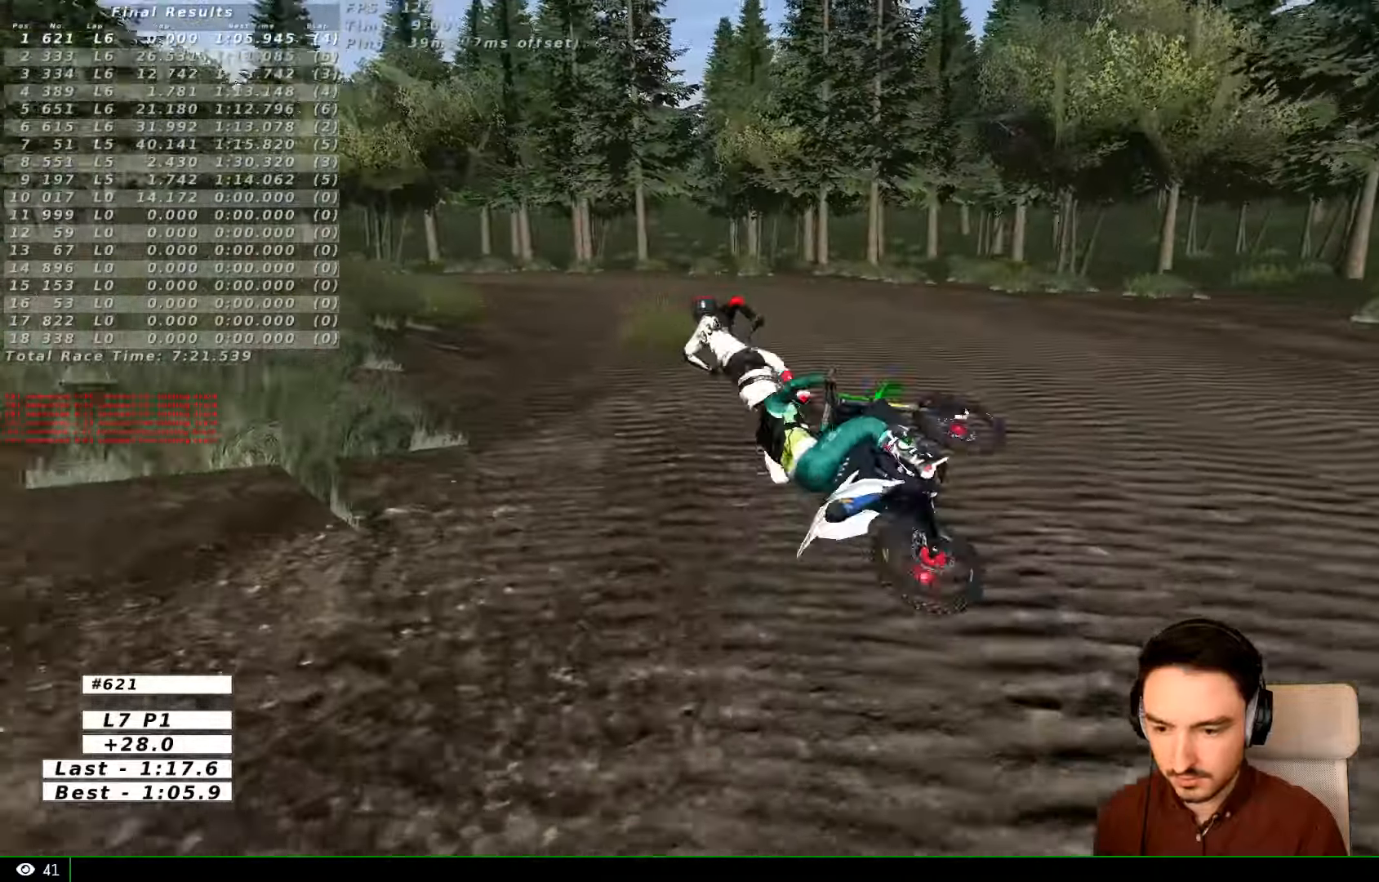
{"buttons": [], "left_stick": "center", "right_stick": "center", "events": [[33, "left_stick", "right"], [100, "L1", "down"], [333, "L1", "up"], [366, "left_stick", "center"]]}
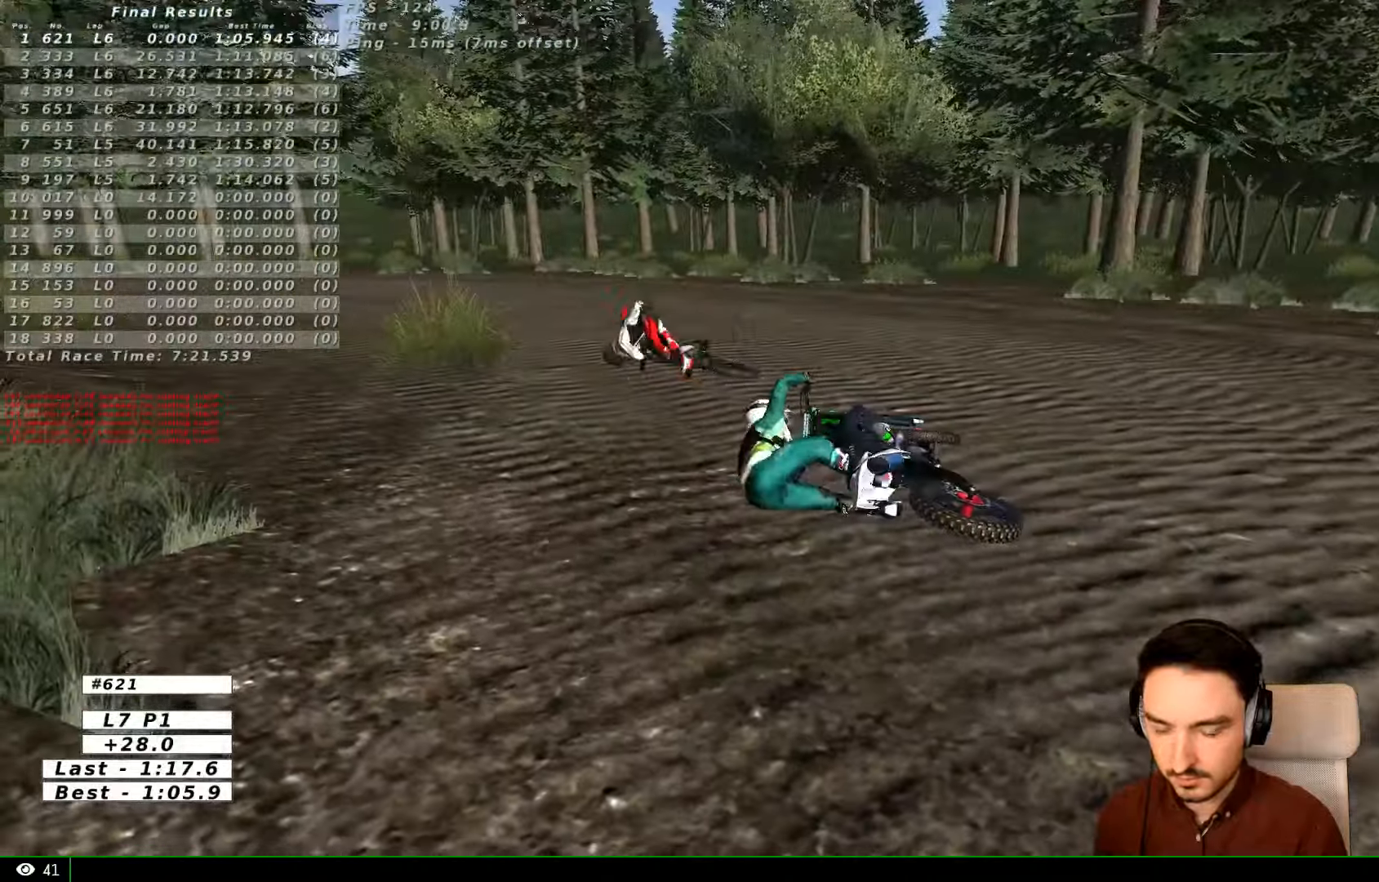
{"buttons": [], "left_stick": "center", "right_stick": "center", "events": []}
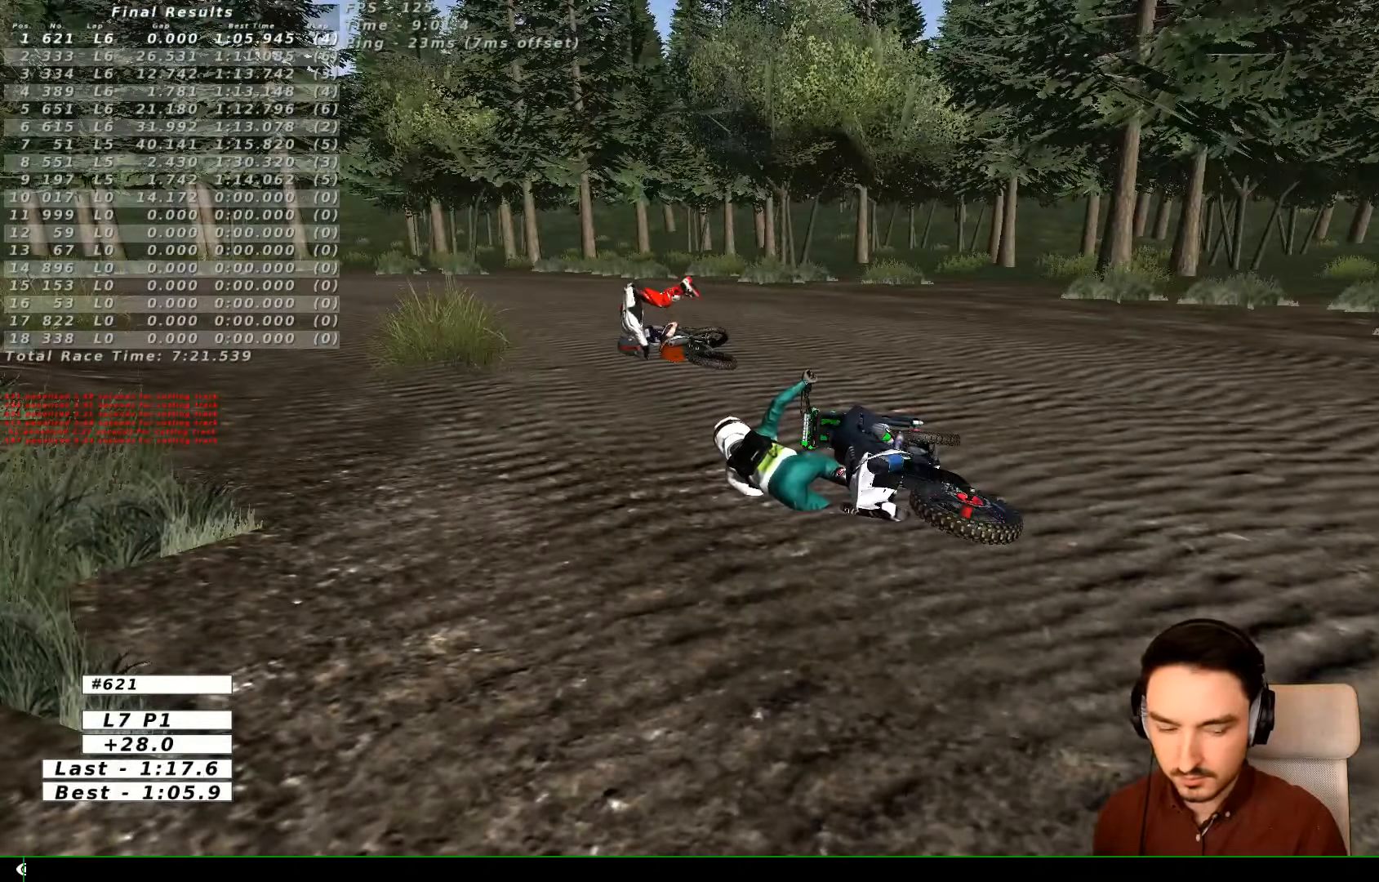
{"buttons": [], "left_stick": "center", "right_stick": "center", "events": []}
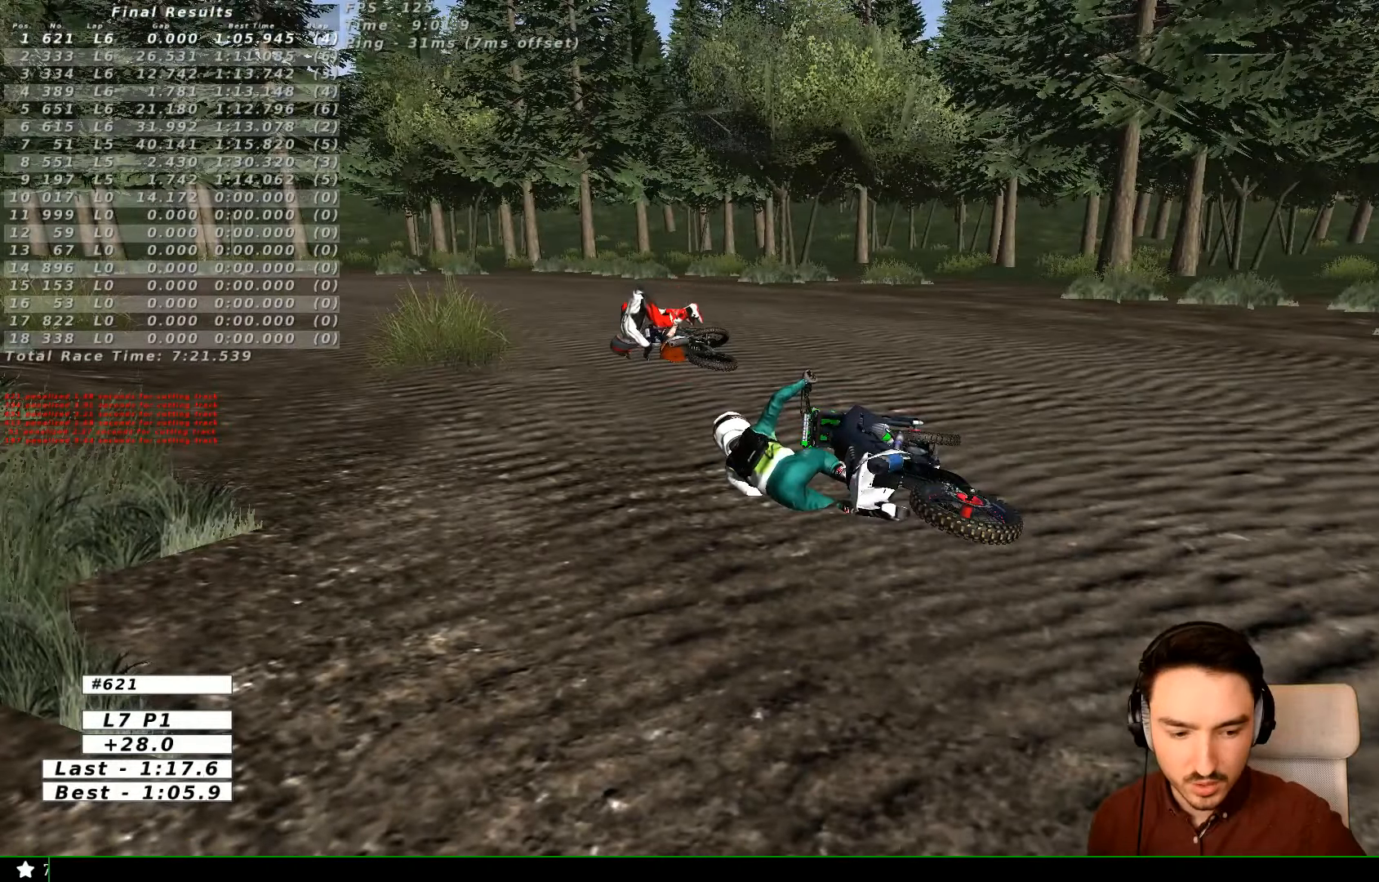
{"buttons": [], "left_stick": "center", "right_stick": "center", "events": []}
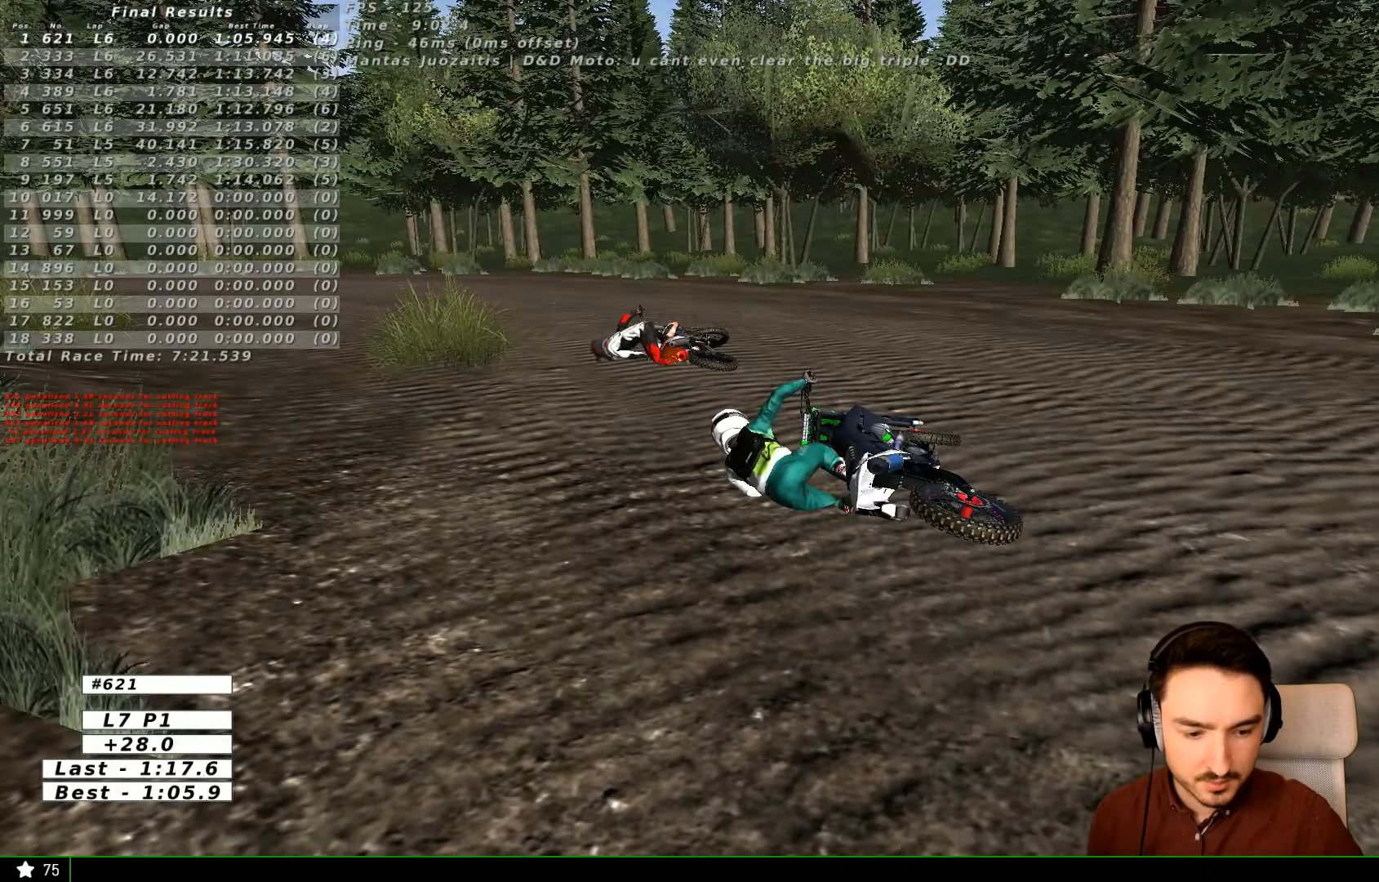
{"buttons": [], "left_stick": "center", "right_stick": "center", "events": []}
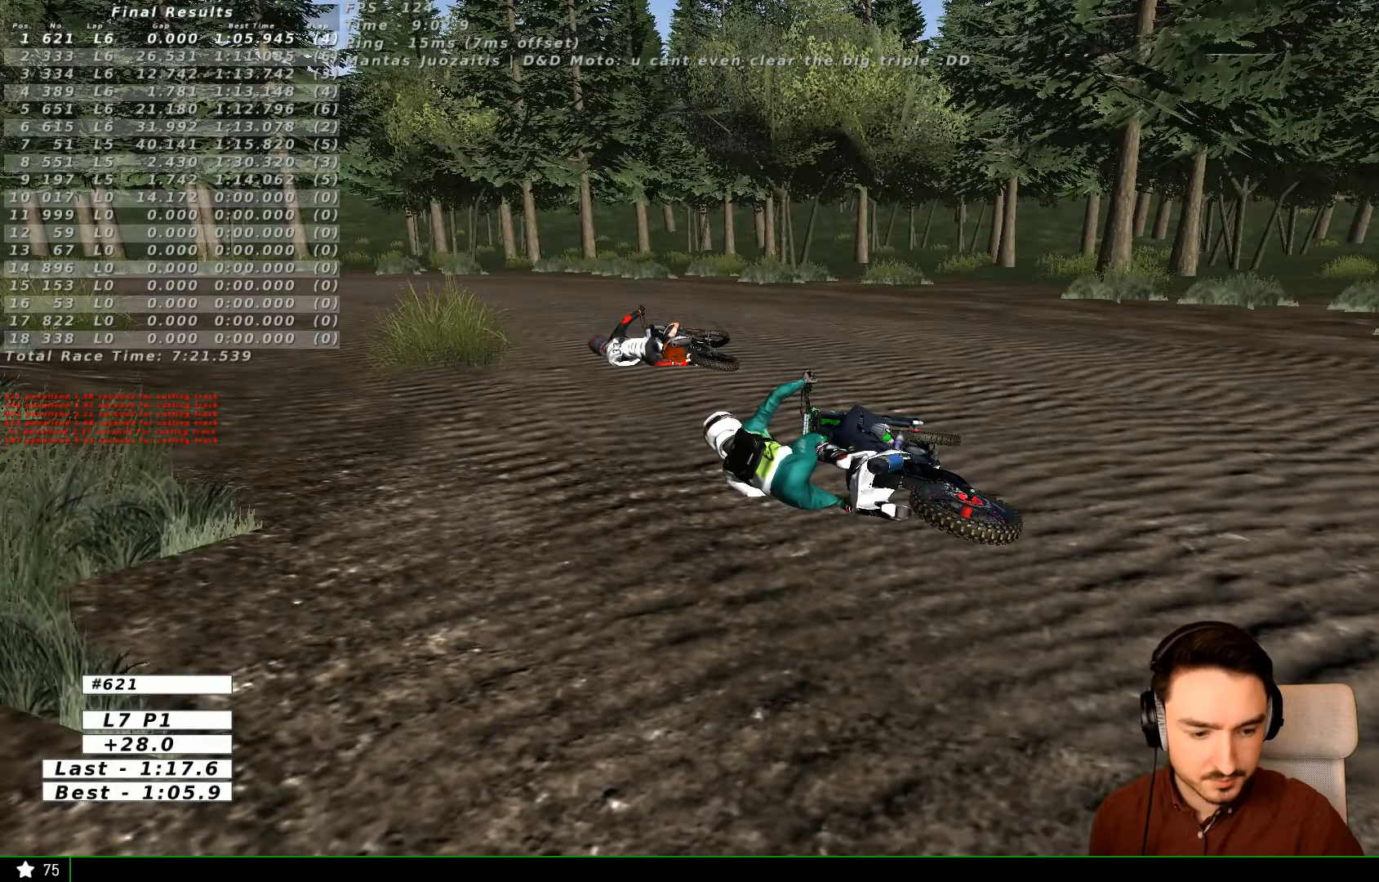
{"buttons": [], "left_stick": "center", "right_stick": "center", "events": []}
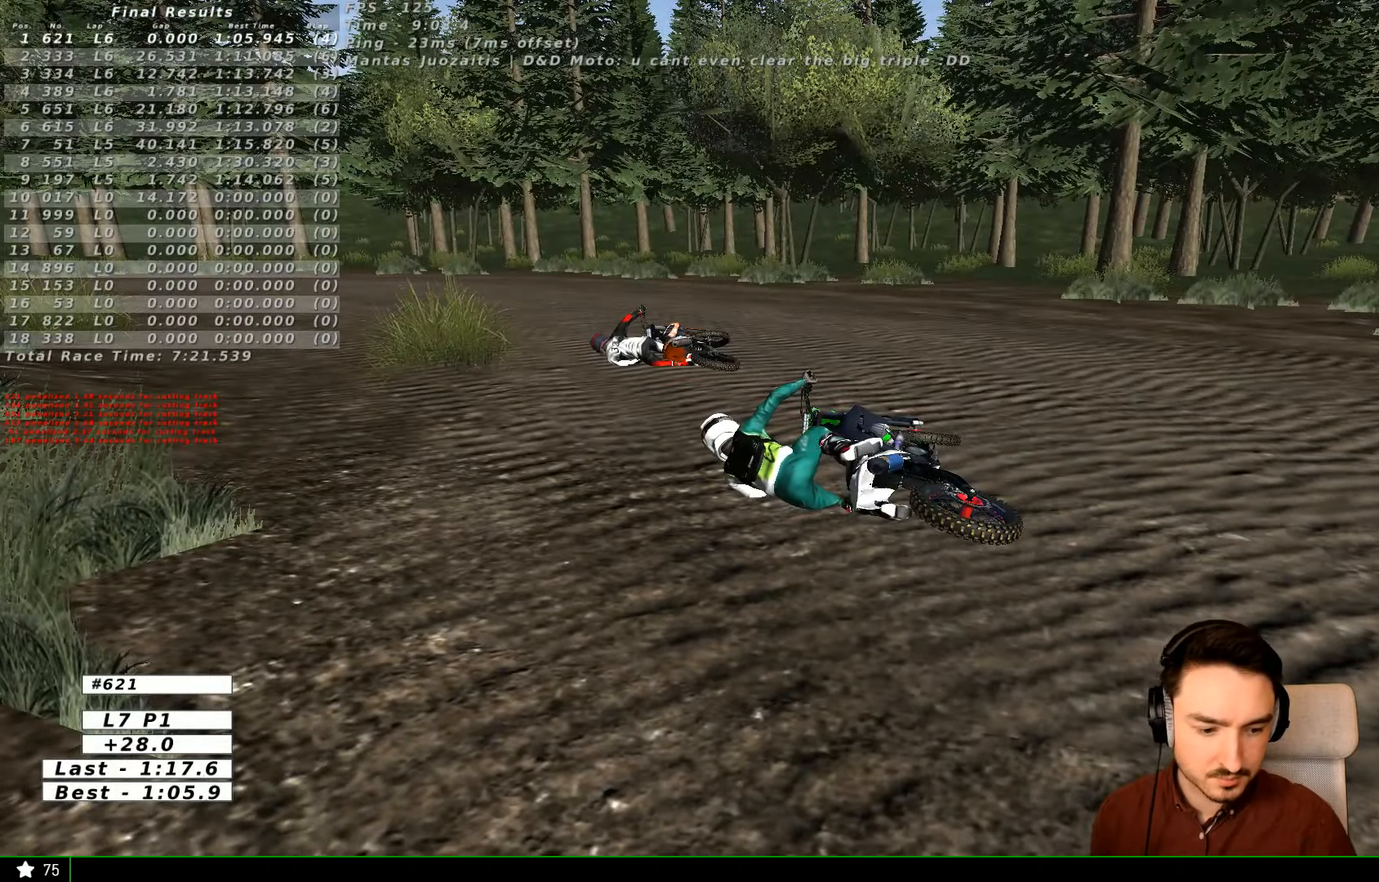
{"buttons": ["Y"], "left_stick": "right", "right_stick": "center", "events": [[500, "Y", "down"], [500, "left_stick", "right"]]}
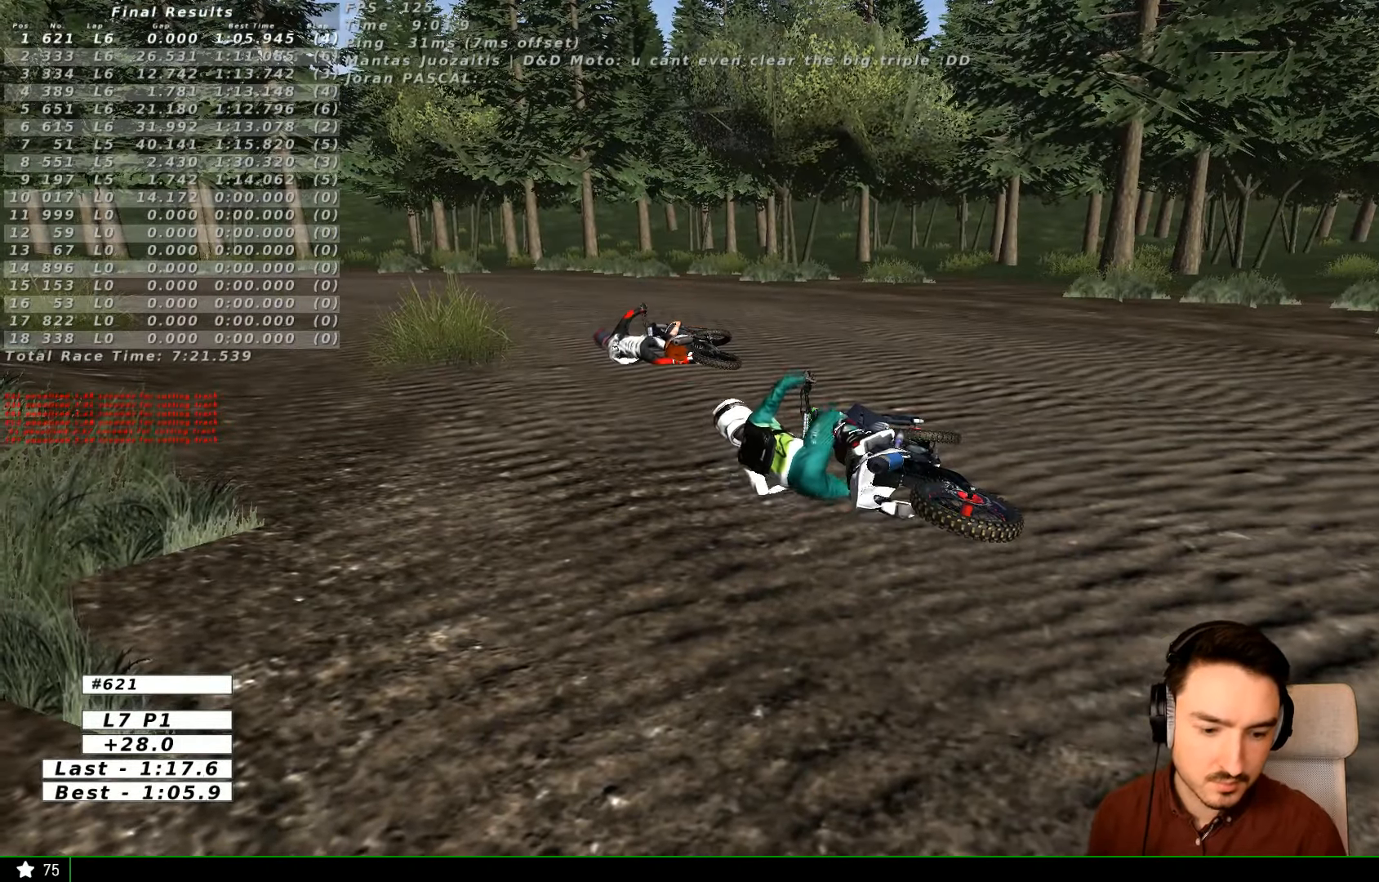
{"buttons": ["X", "Y"], "left_stick": "right", "right_stick": "center", "events": [[133, "X", "down"]]}
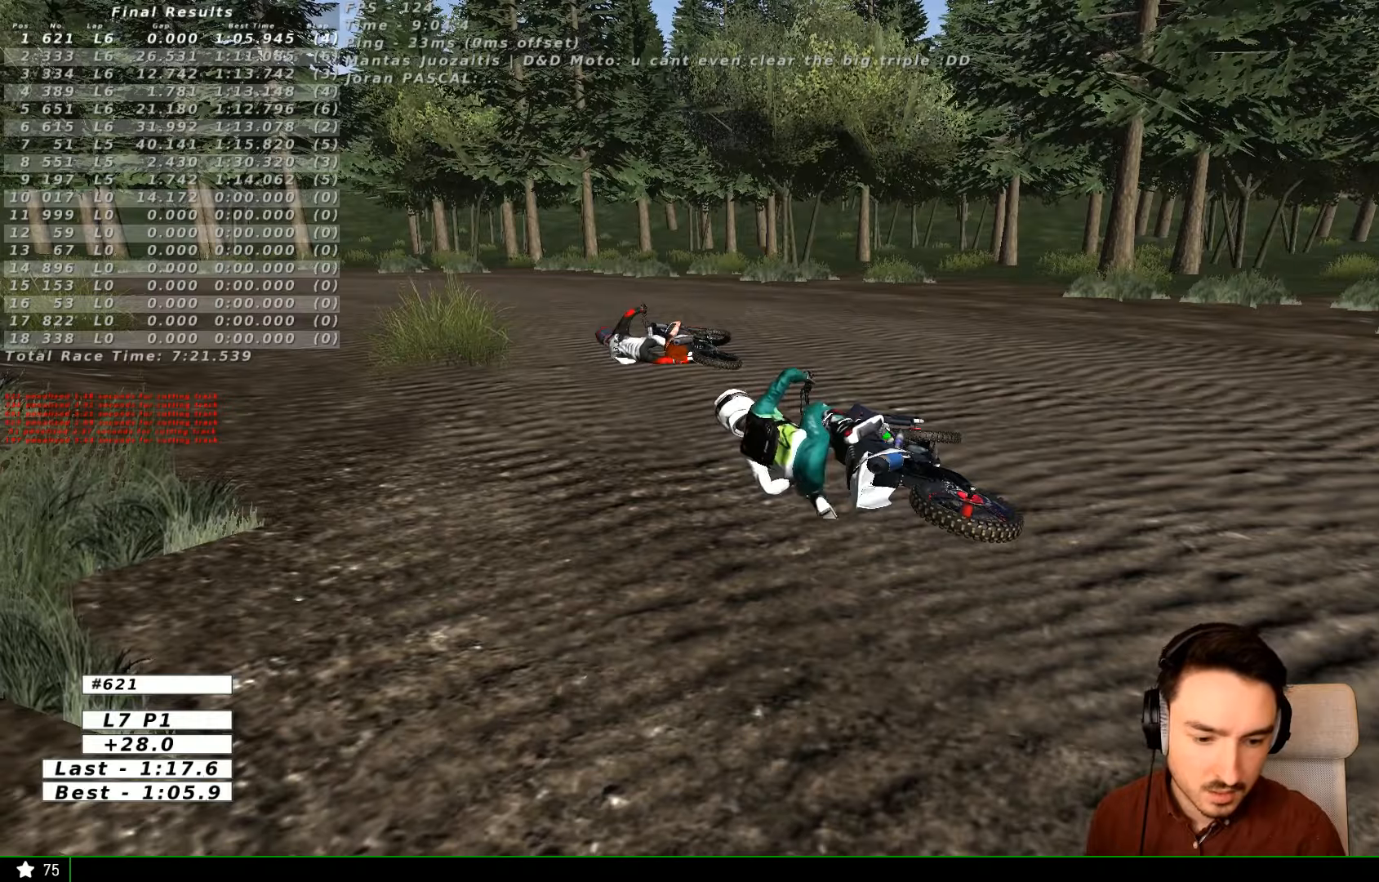
{"buttons": ["X", "Y"], "left_stick": "right", "right_stick": "center", "events": []}
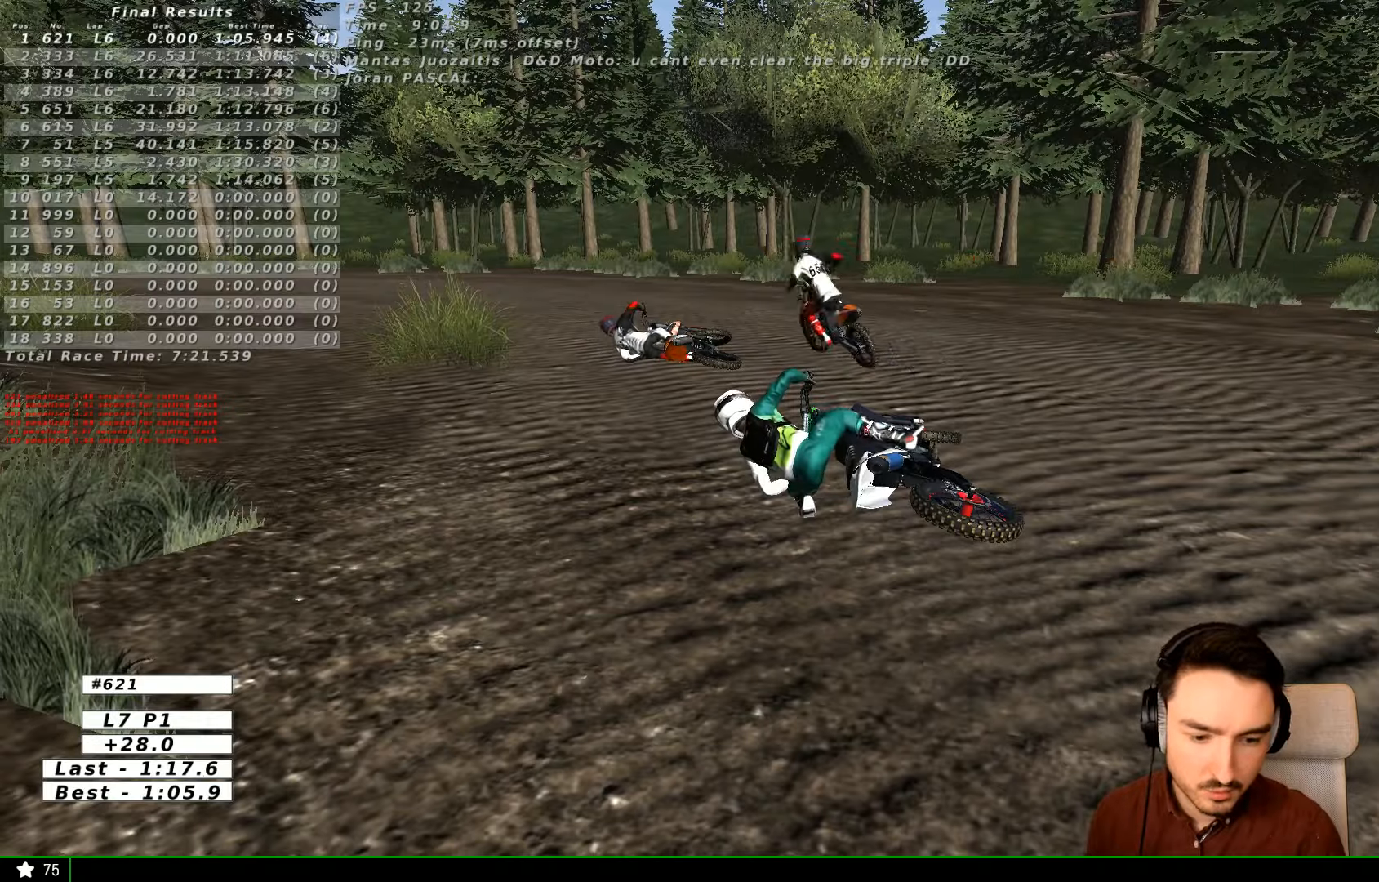
{"buttons": ["Y"], "left_stick": "right", "right_stick": "center", "events": [[500, "X", "up"]]}
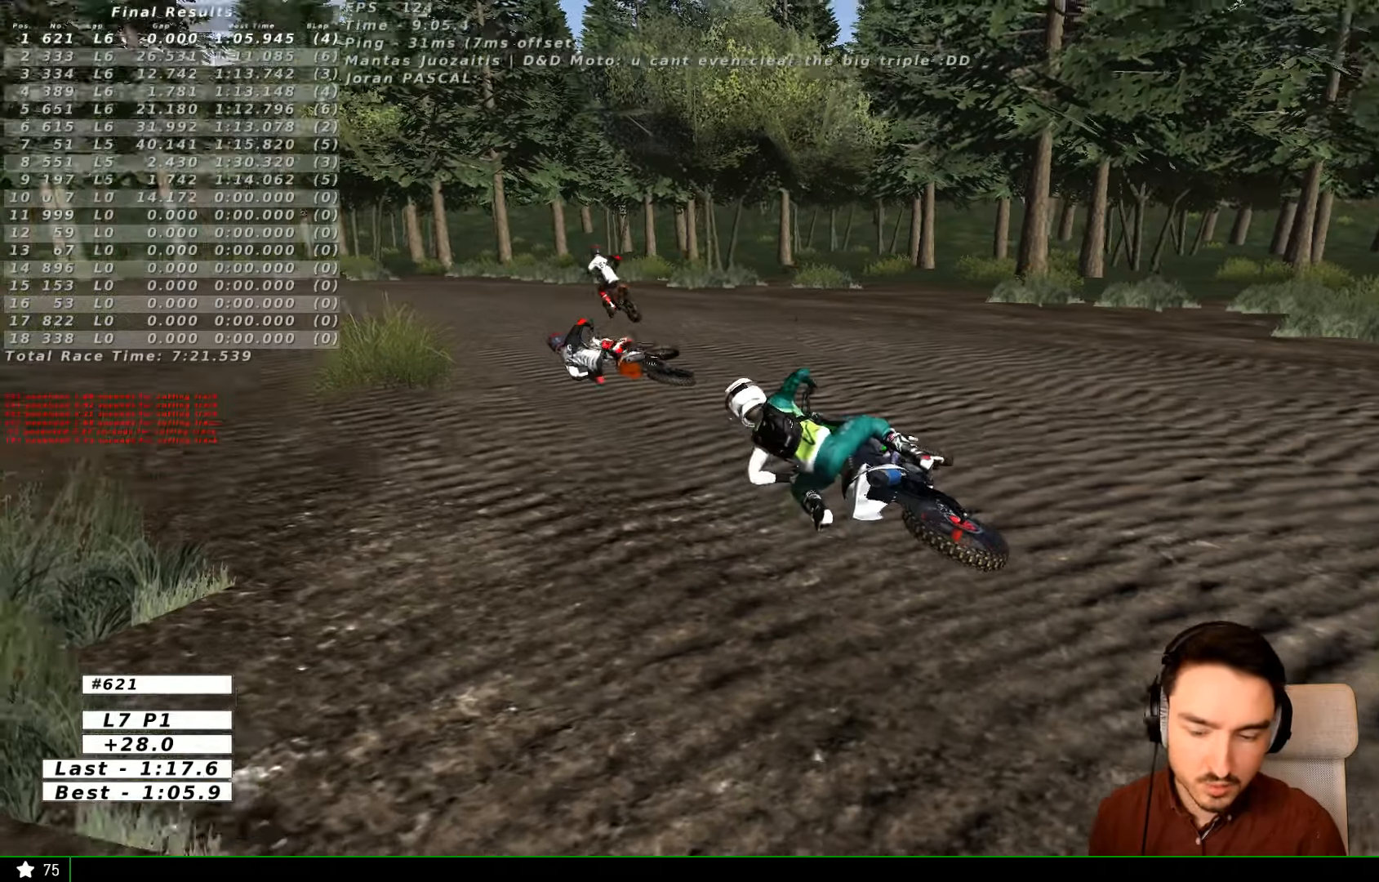
{"buttons": ["Y"], "left_stick": "right", "right_stick": "center", "events": [[67, "X", "down"], [200, "X", "up"], [300, "X", "down"], [467, "X", "up"]]}
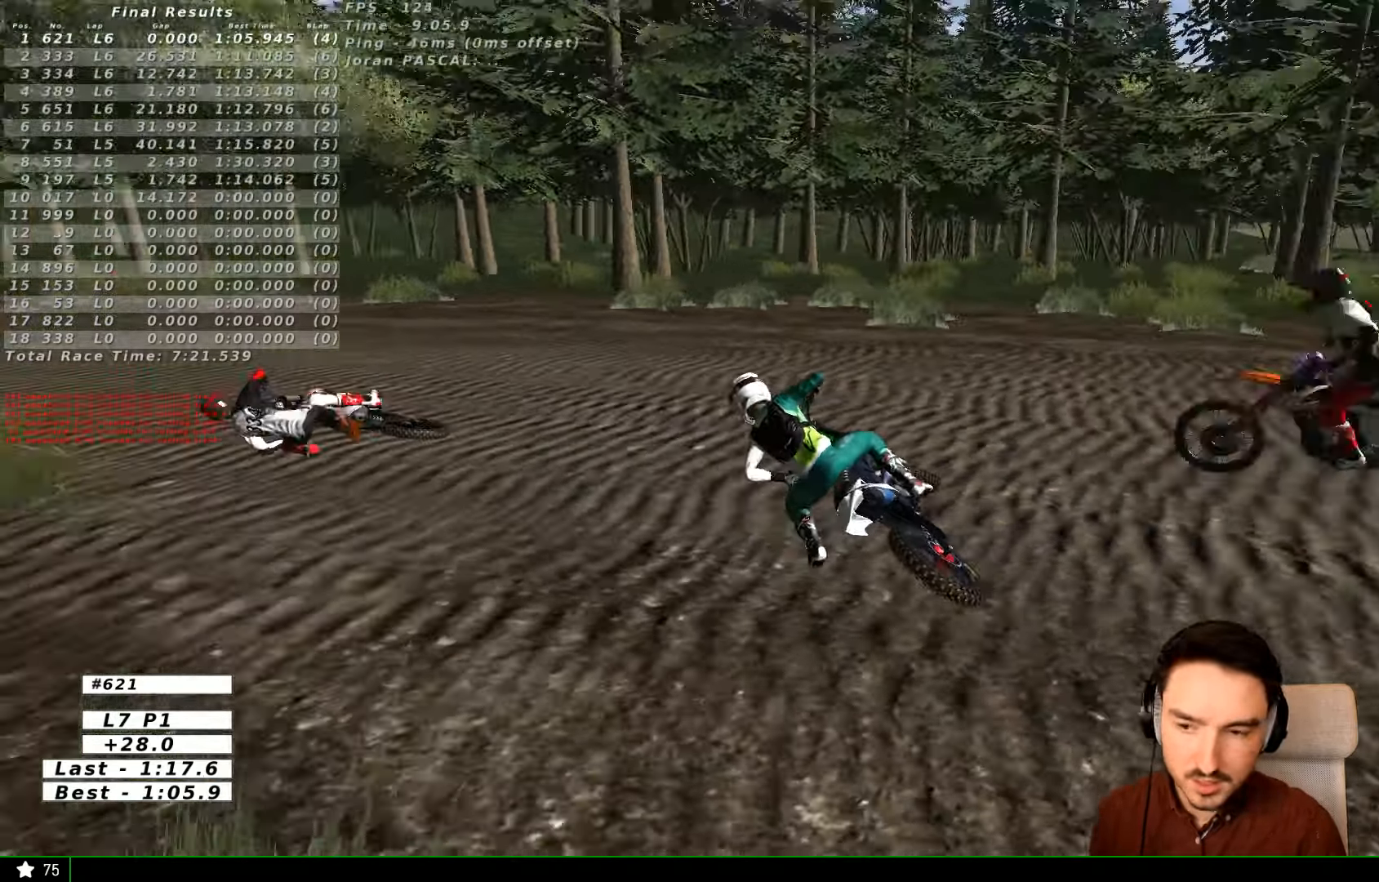
{"buttons": ["X", "Y"], "left_stick": "right", "right_stick": "center", "events": [[34, "X", "down"]]}
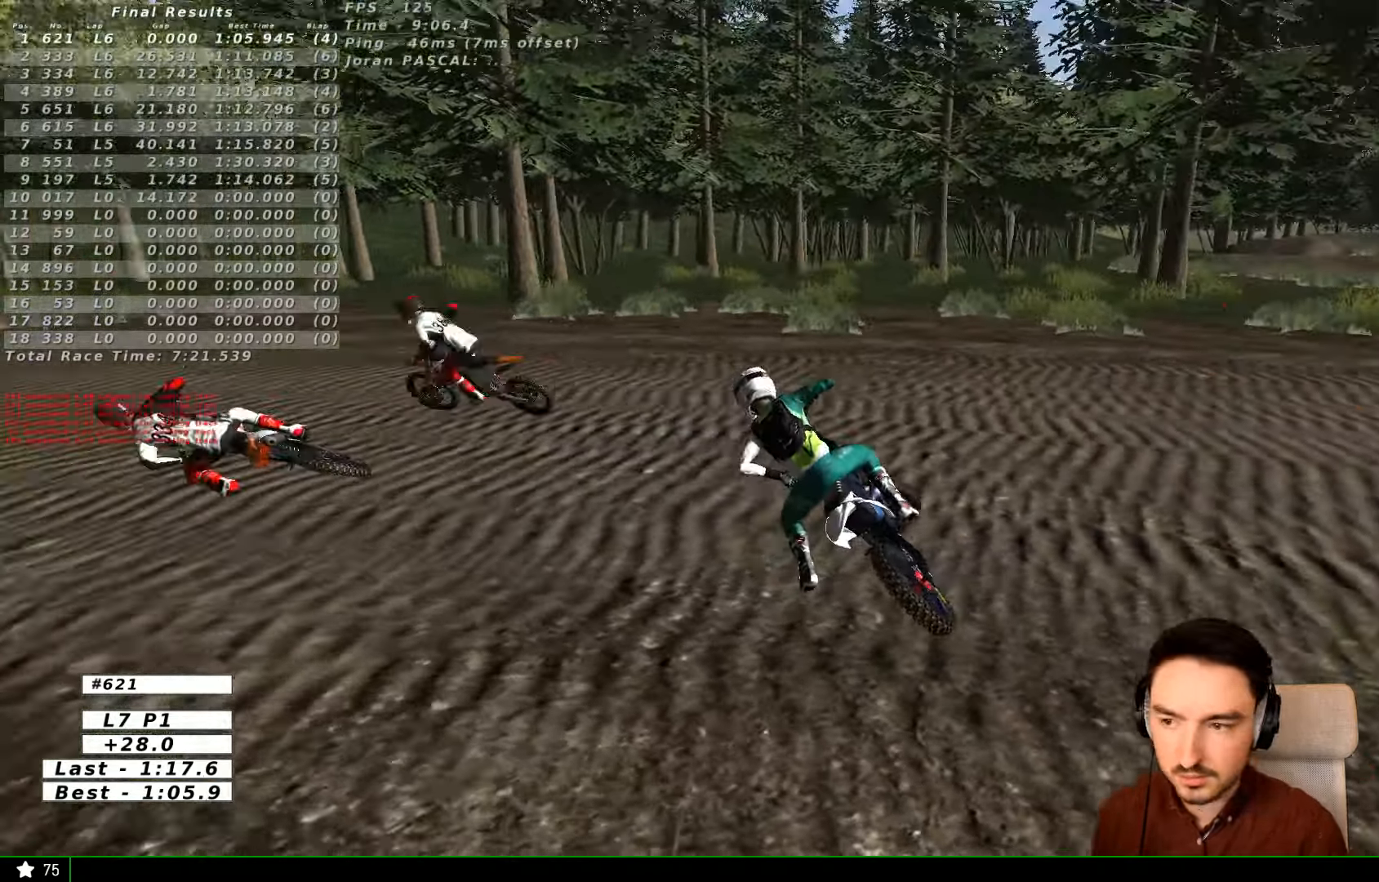
{"buttons": ["X", "Y"], "left_stick": "right", "right_stick": "center", "events": []}
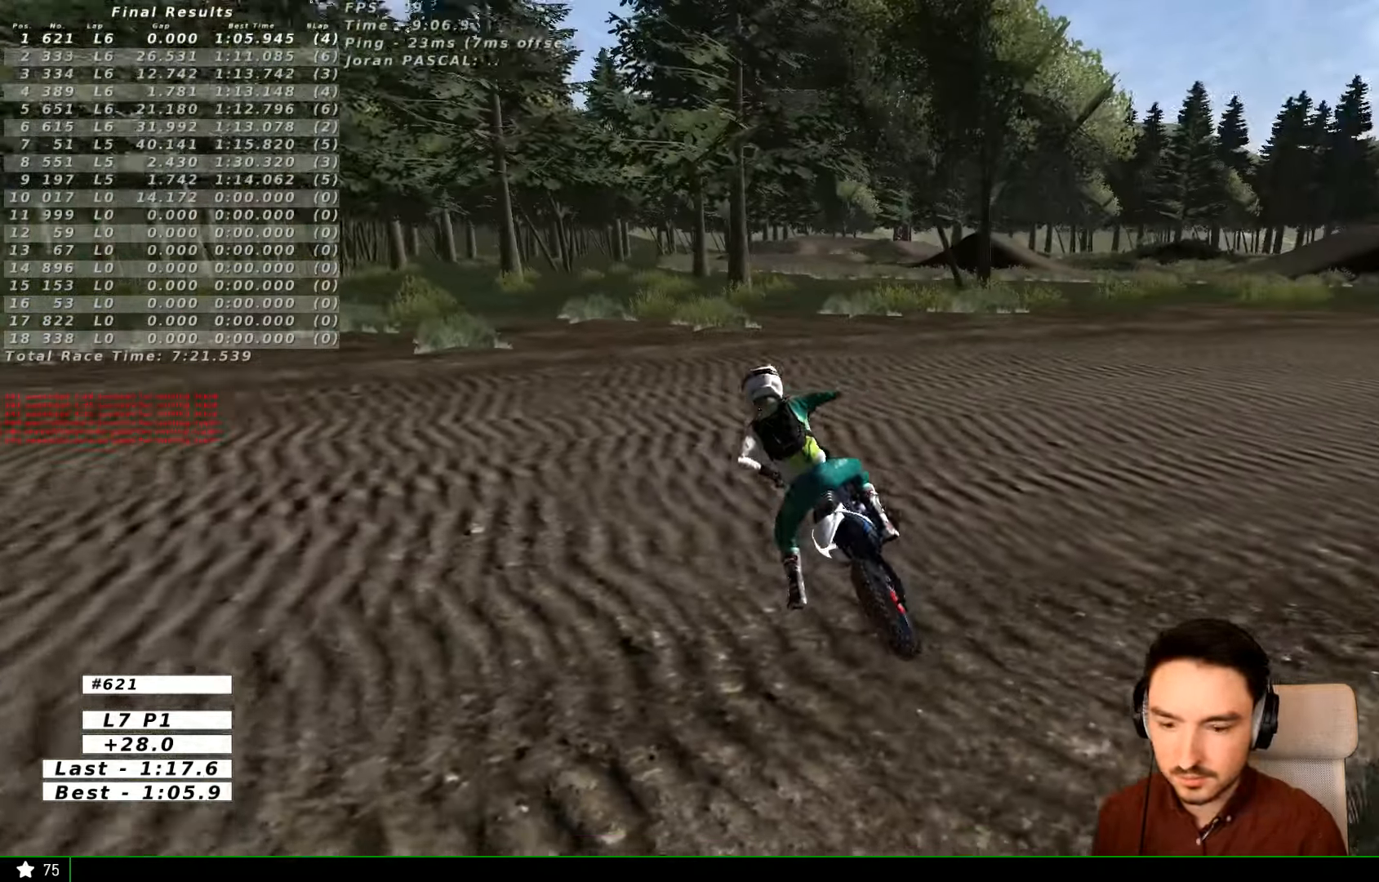
{"buttons": ["X", "Y"], "left_stick": "right", "right_stick": "center", "events": [[167, "X", "up"], [300, "X", "down"], [334, "X", "up"], [434, "X", "down"]]}
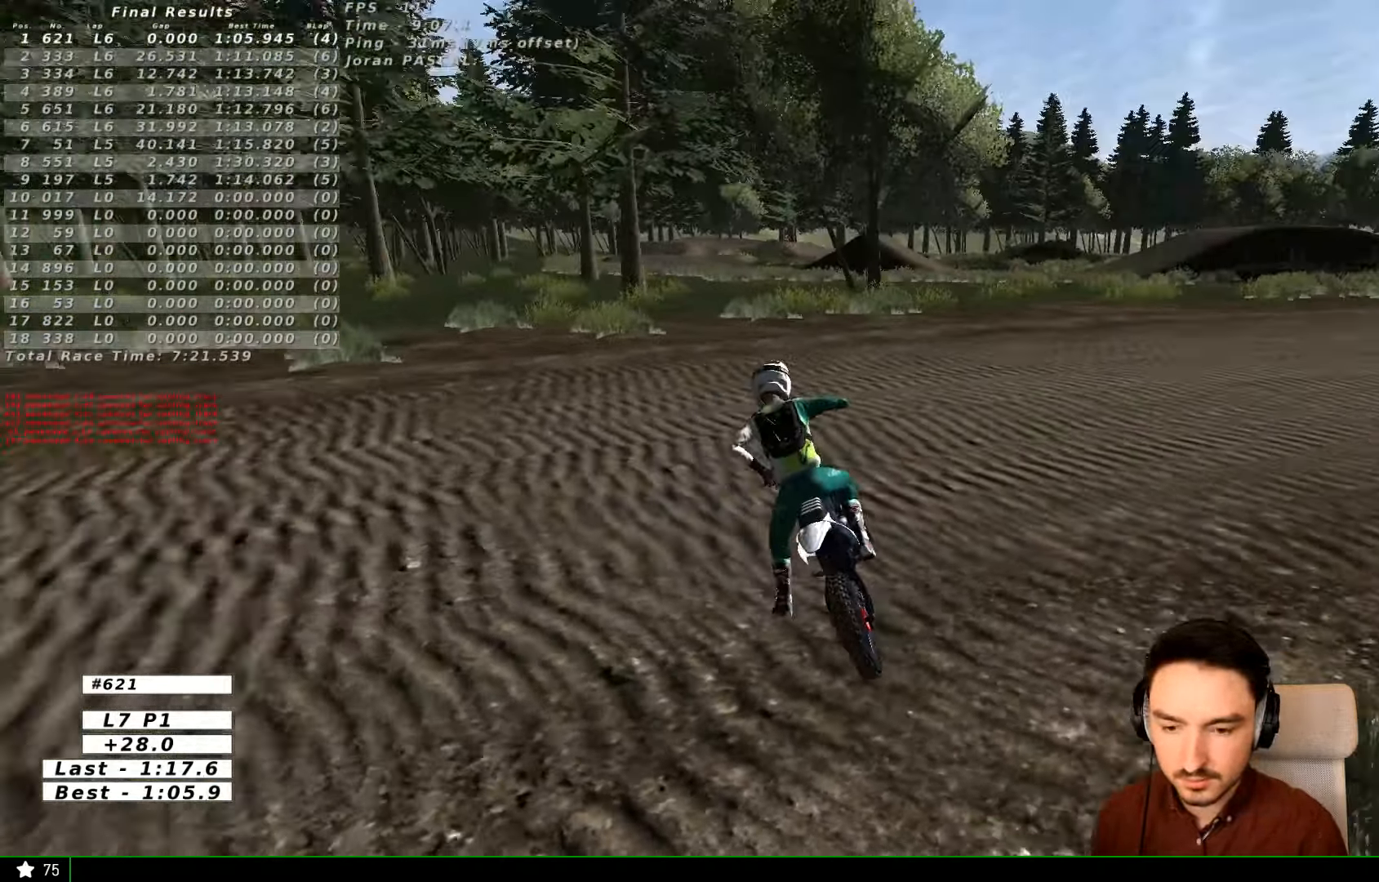
{"buttons": ["X", "Y"], "left_stick": "right", "right_stick": "center", "events": [[67, "X", "up"], [234, "X", "down"]]}
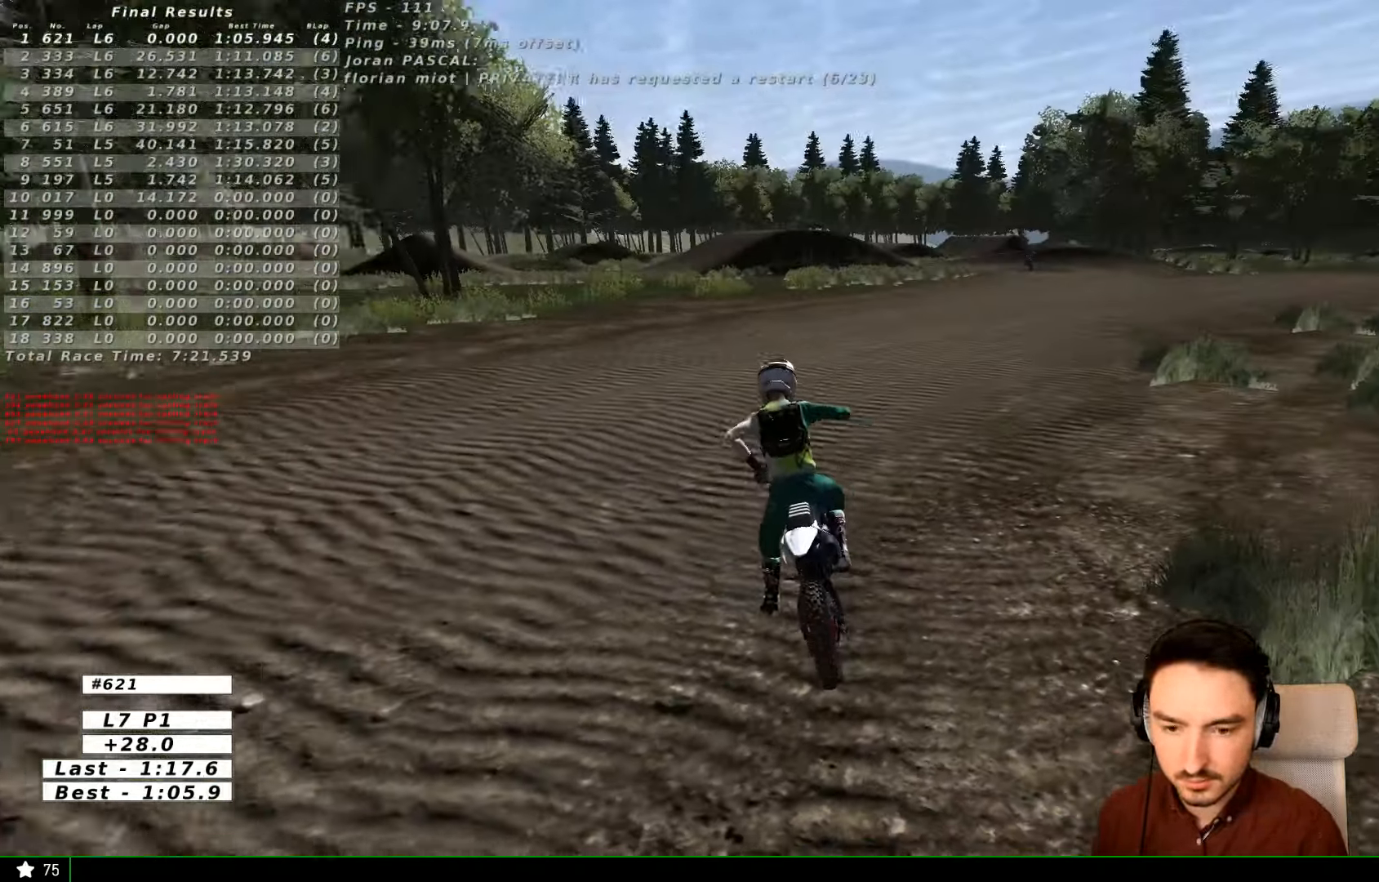
{"buttons": ["X", "Y"], "left_stick": "right", "right_stick": "center", "events": [[300, "X", "up"], [334, "X", "down"]]}
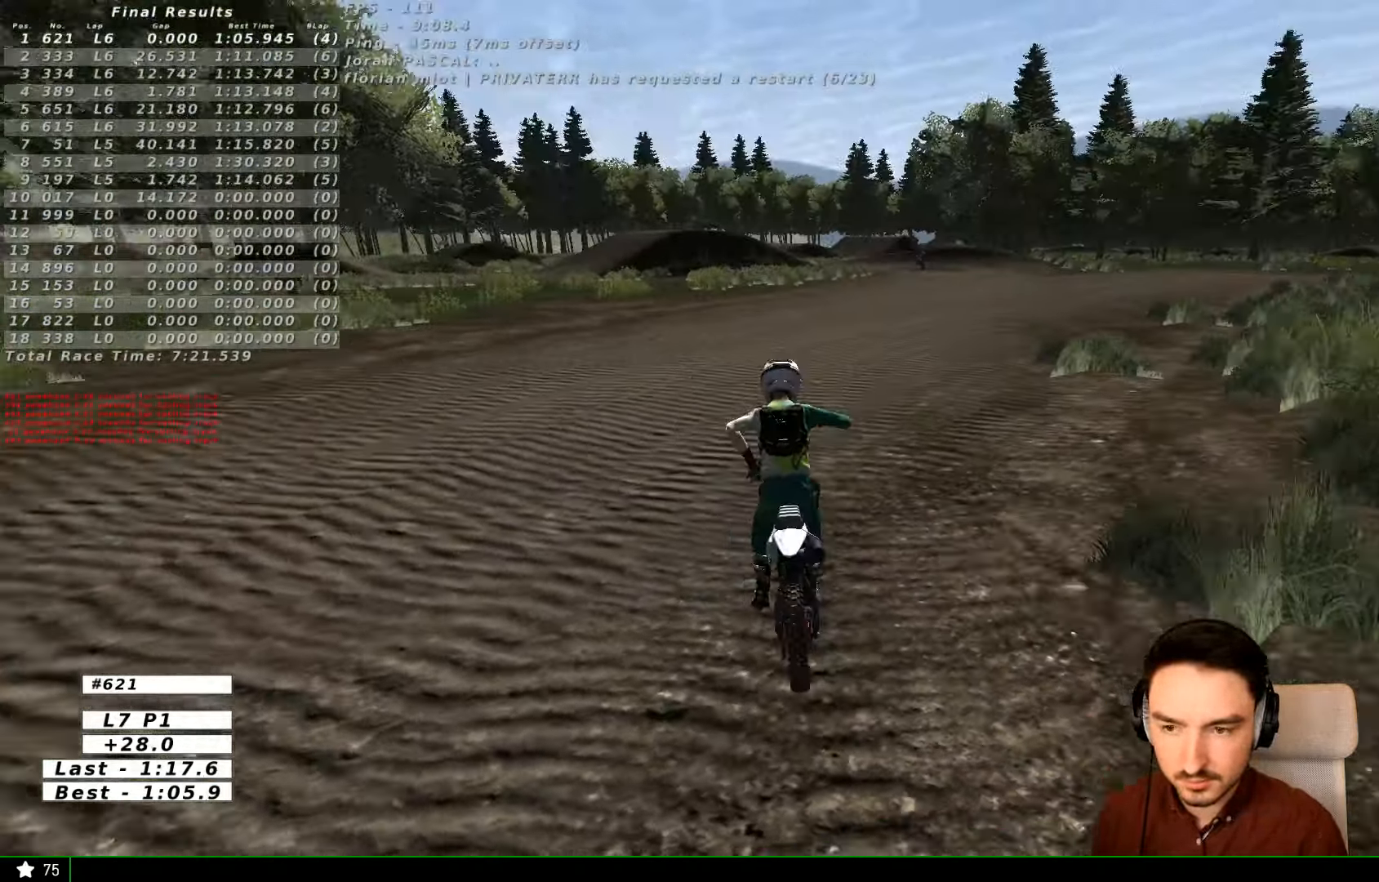
{"buttons": [], "left_stick": "center", "right_stick": "center", "events": [[67, "X", "up"], [134, "Y", "up"], [200, "left_stick", "center"], [300, "B", "down"], [400, "B", "up"]]}
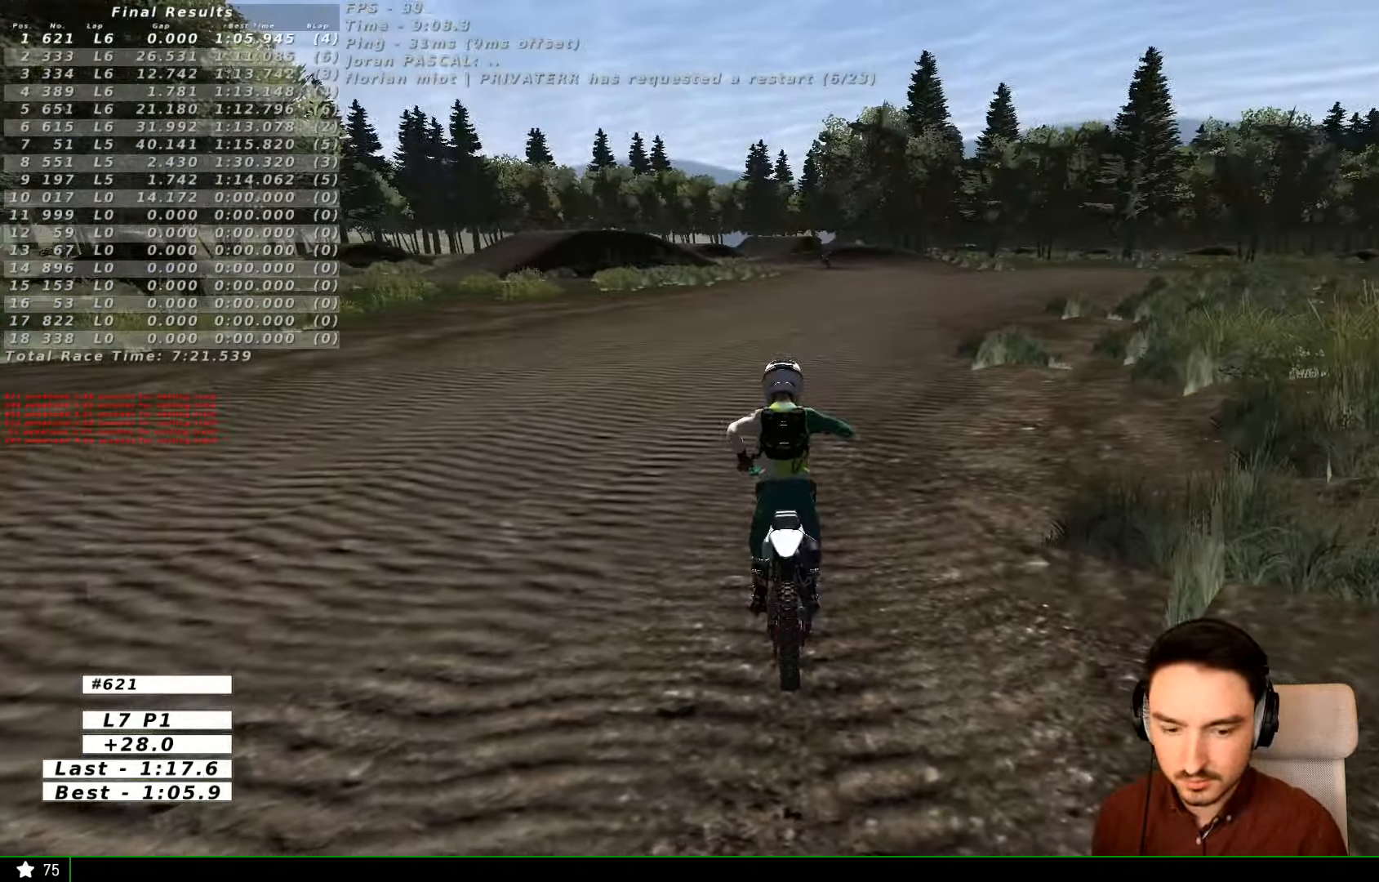
{"buttons": ["A", "R2"], "left_stick": "down", "right_stick": "center", "events": [[234, "left_stick", "down"], [467, "A", "down"], [467, "R2", "down"]]}
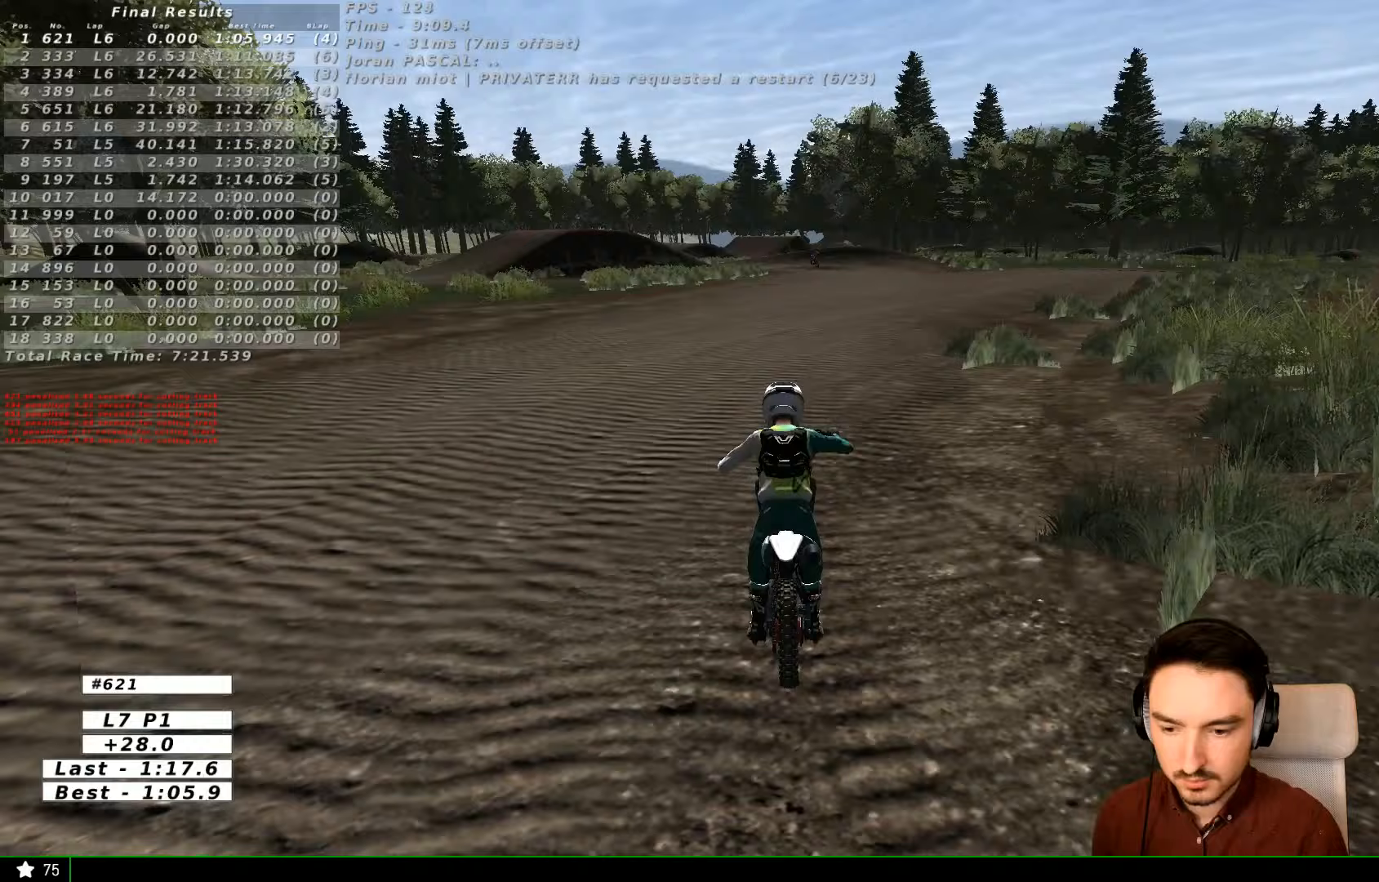
{"buttons": ["A", "R2"], "left_stick": "down", "right_stick": "center", "events": []}
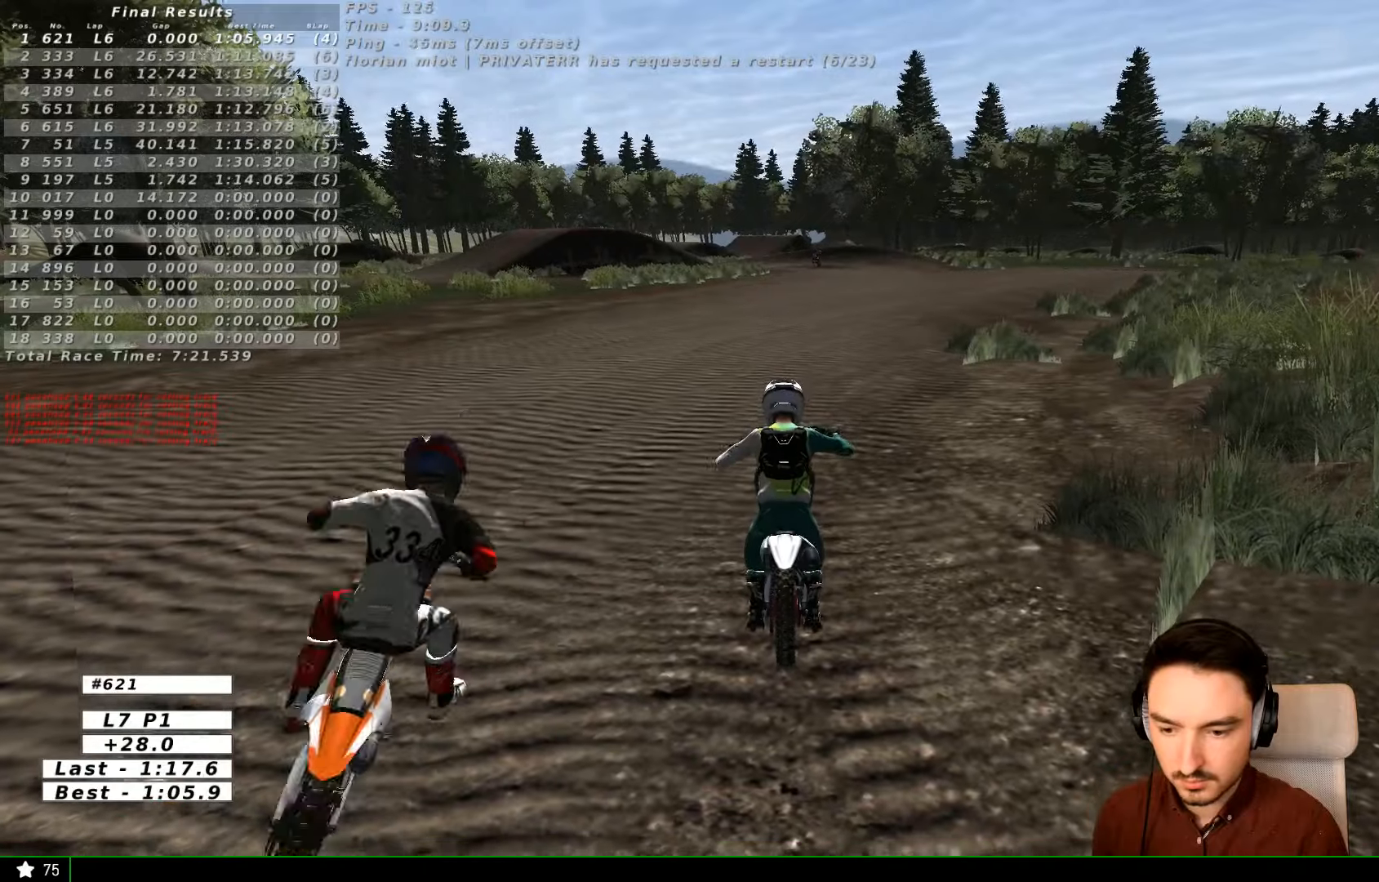
{"buttons": ["A", "R2"], "left_stick": "down", "right_stick": "center", "events": []}